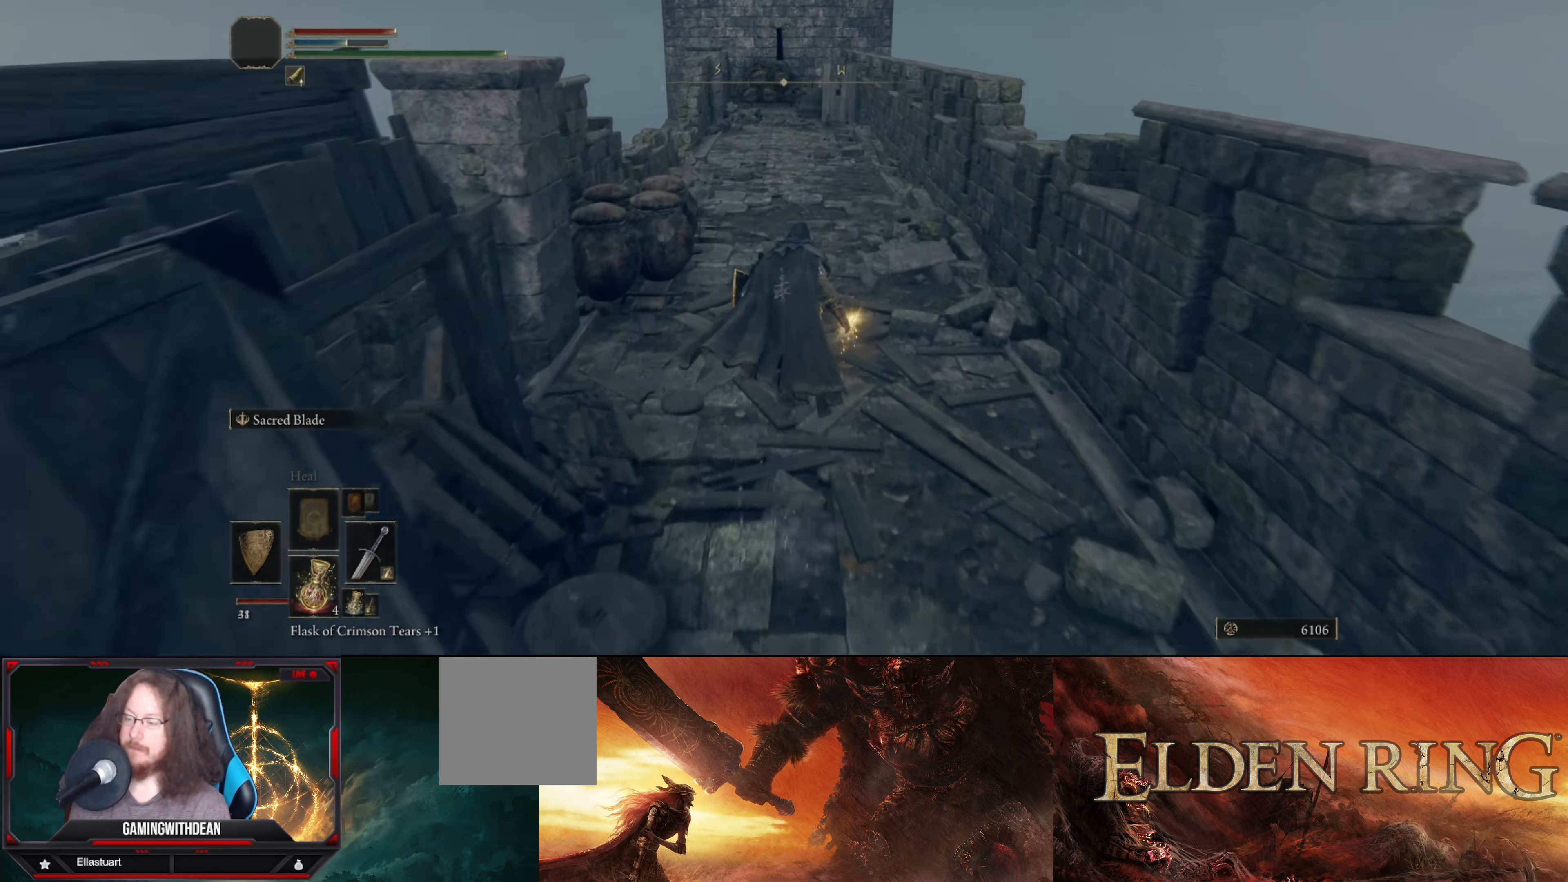
Gameplay with a controller (Xbox layout); each line is a JSON object with the inputs held at the frame after it. "events" lists button and stick changes between this image and that frame as [ms after this image, input, new state], when the widget could be followed in between. Not read: L3 R3.
{"buttons": ["B"], "left_stick": "up", "right_stick": "center", "events": []}
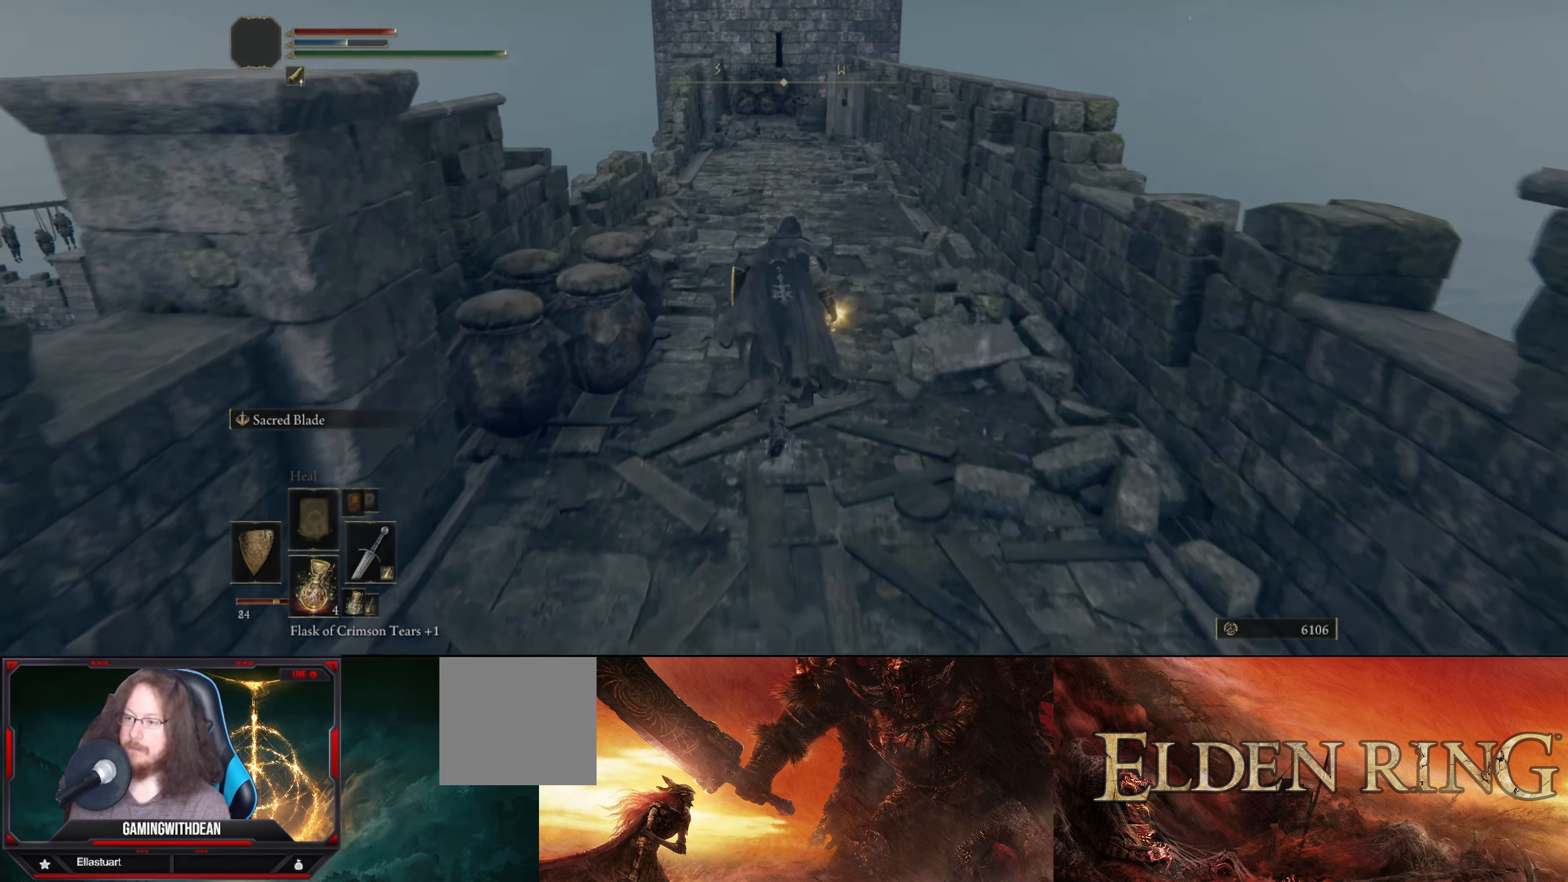
{"buttons": ["B"], "left_stick": "up", "right_stick": "center", "events": []}
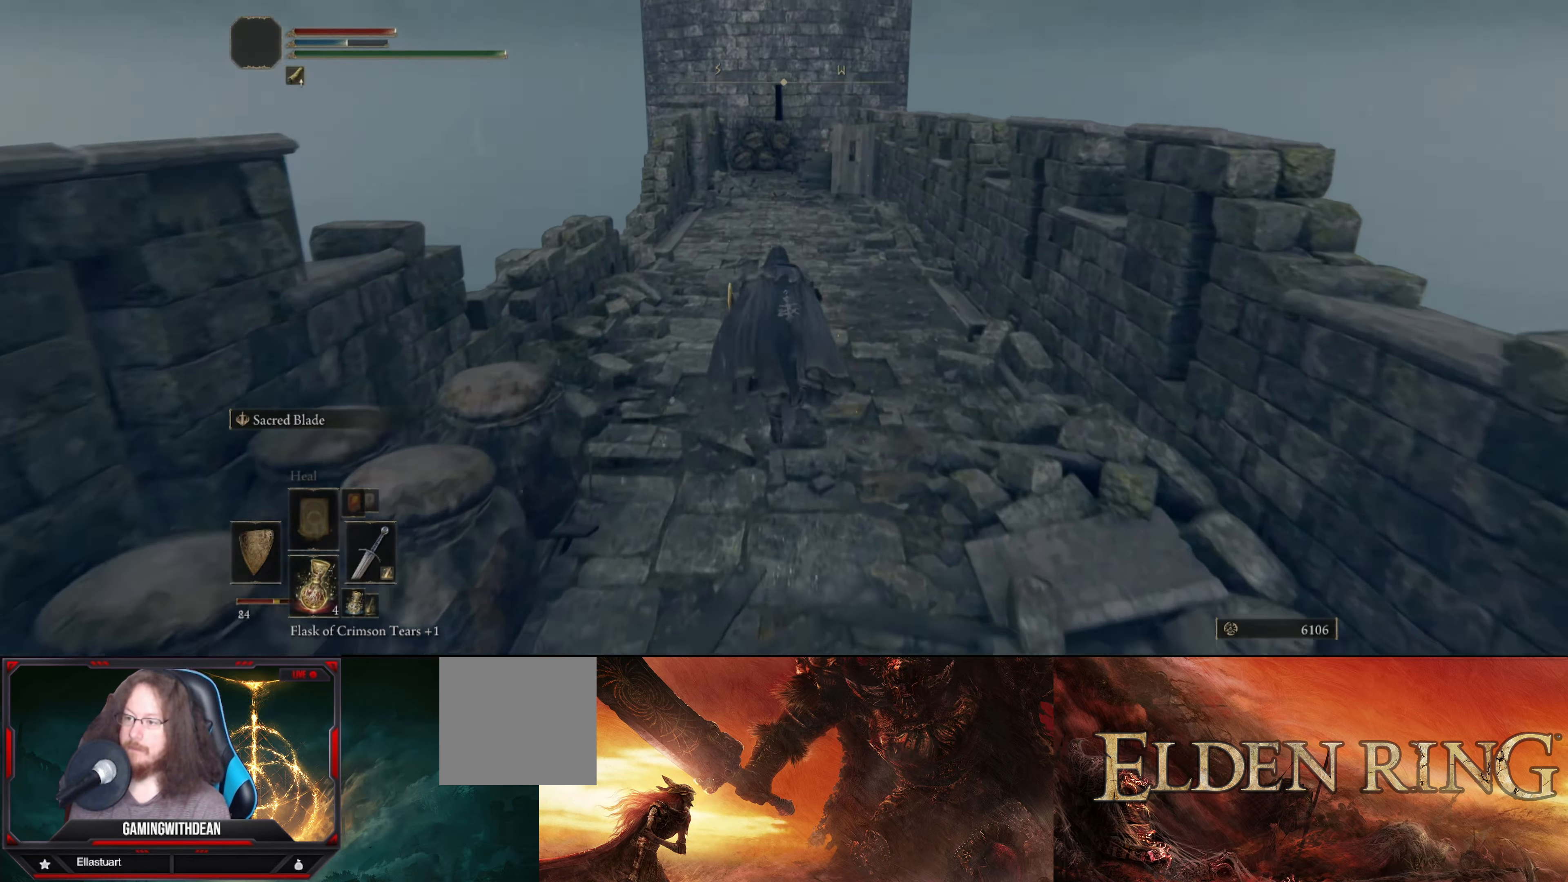
{"buttons": ["B"], "left_stick": "up", "right_stick": "down-left", "events": [[383, "right_stick", "down-left"]]}
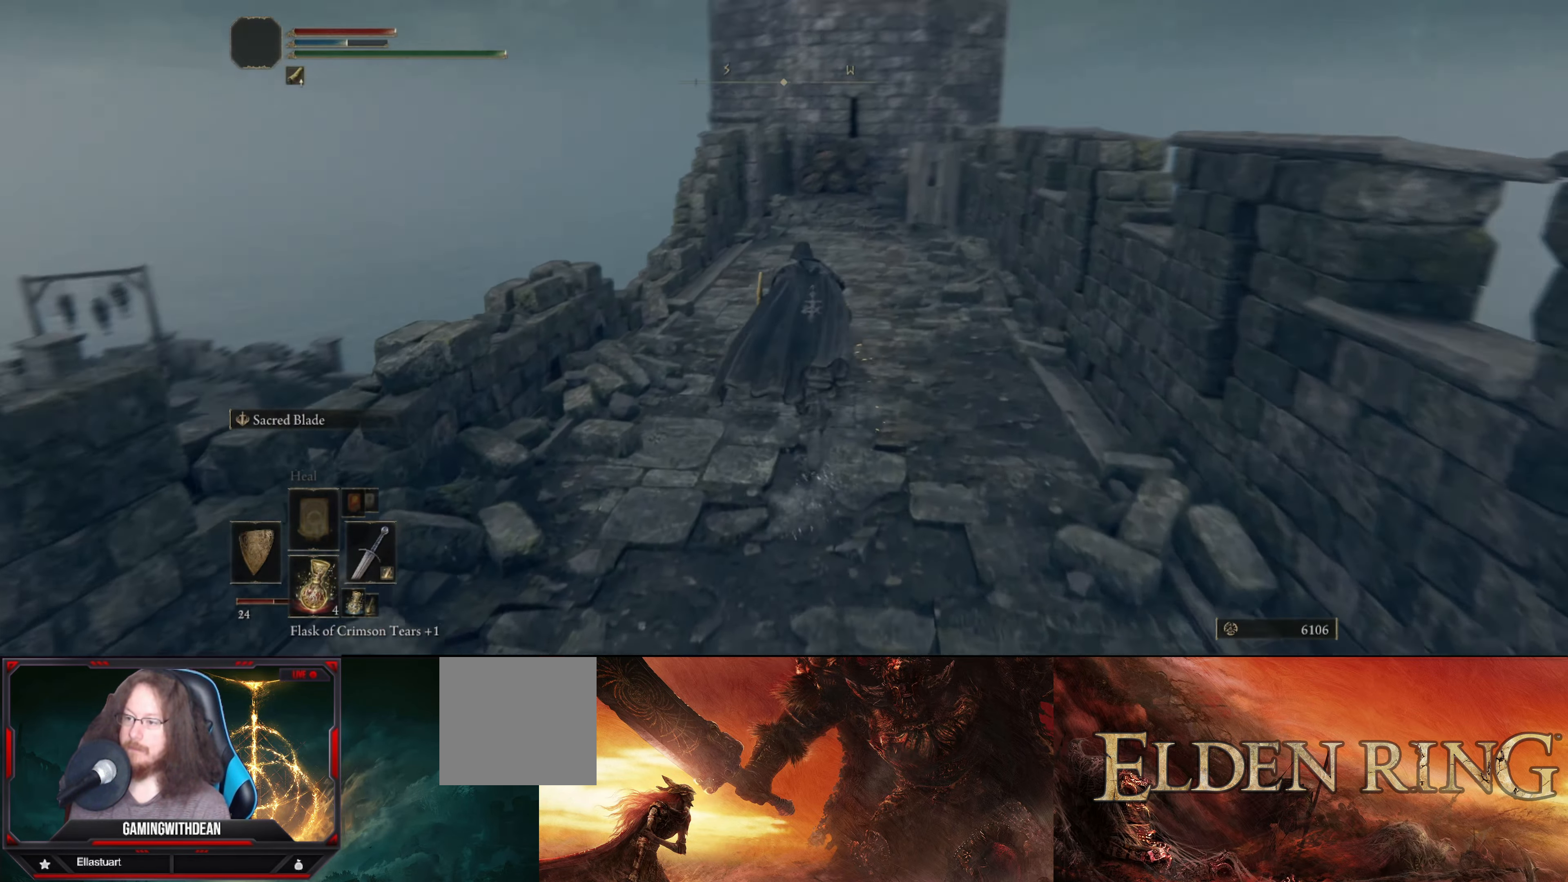
{"buttons": [], "left_stick": "up-right", "right_stick": "down-left", "events": [[17, "B", "up"], [167, "left_stick", "up-right"]]}
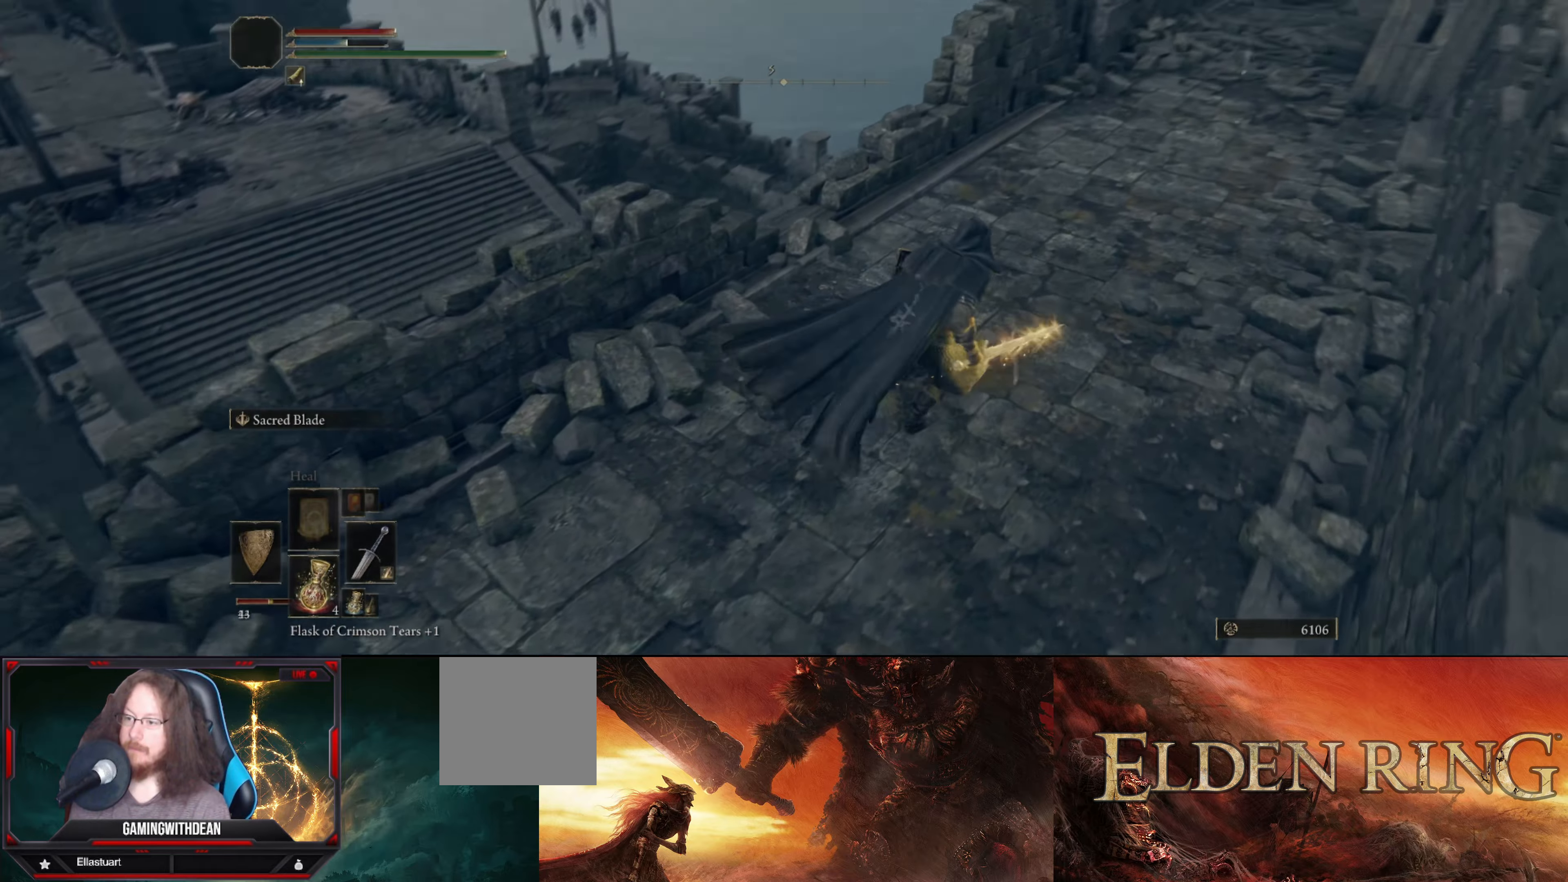
{"buttons": [], "left_stick": "up", "right_stick": "down-left", "events": [[150, "left_stick", "up"]]}
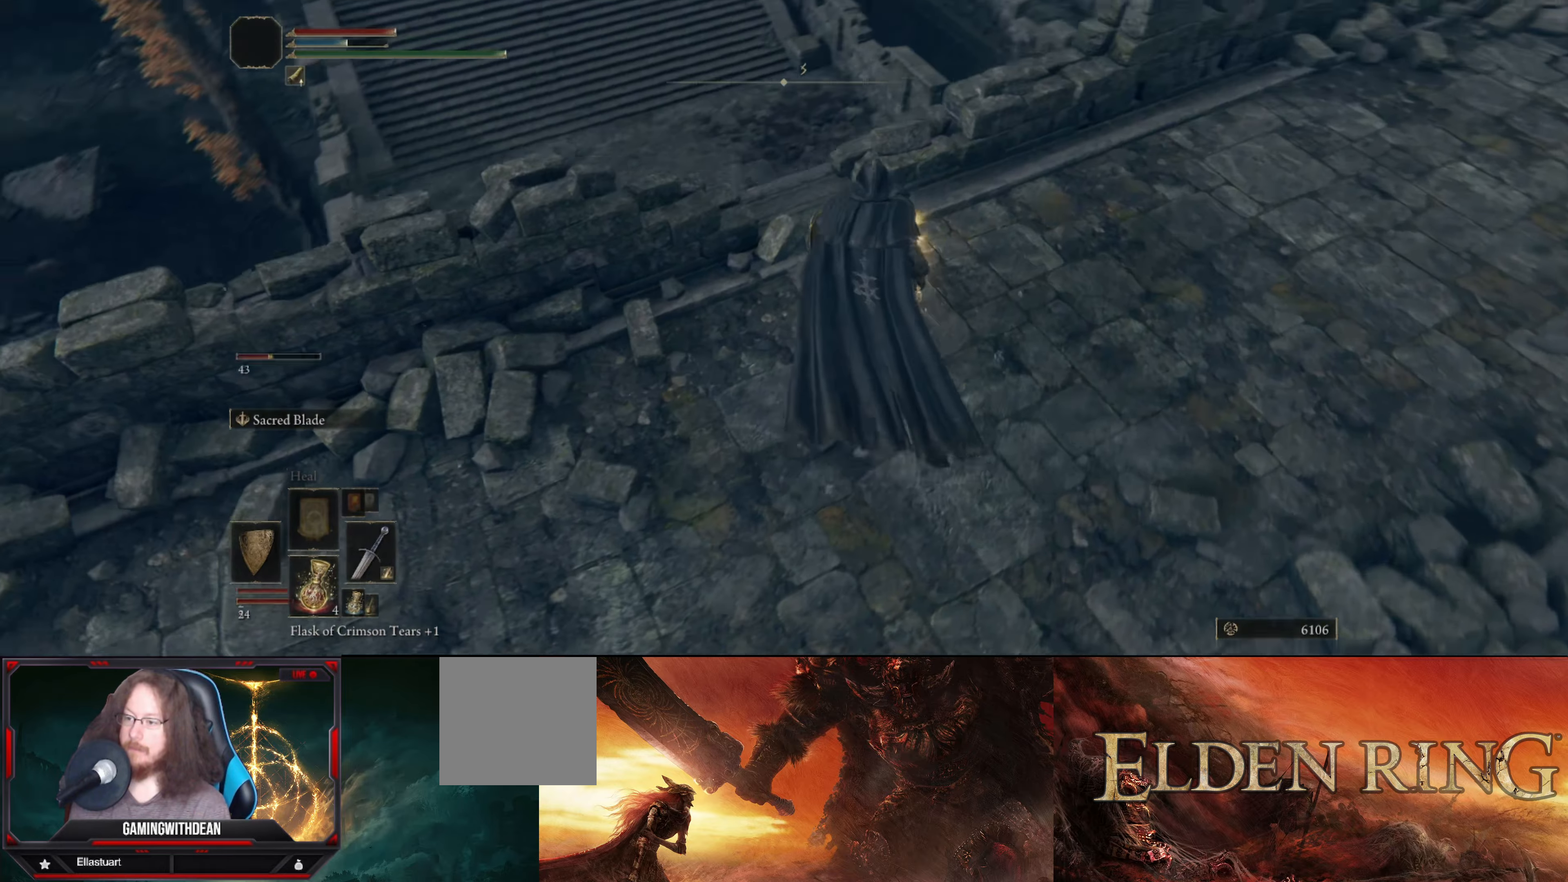
{"buttons": [], "left_stick": "center", "right_stick": "center", "events": [[400, "left_stick", "center"], [467, "right_stick", "center"]]}
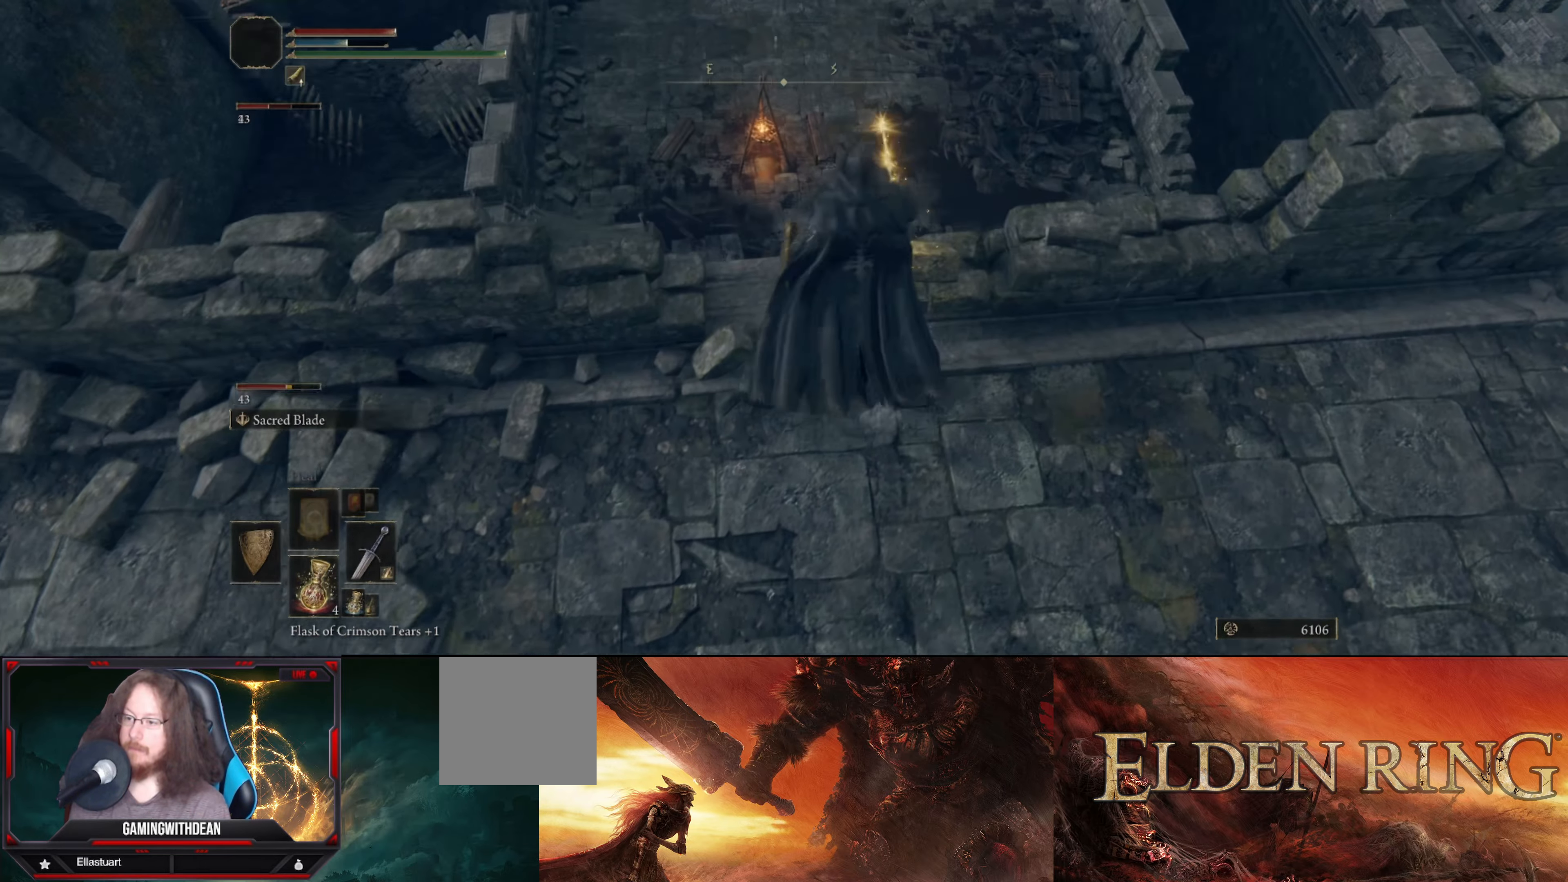
{"buttons": [], "left_stick": "up", "right_stick": "center", "events": [[350, "left_stick", "up"], [417, "B", "down"], [500, "B", "up"]]}
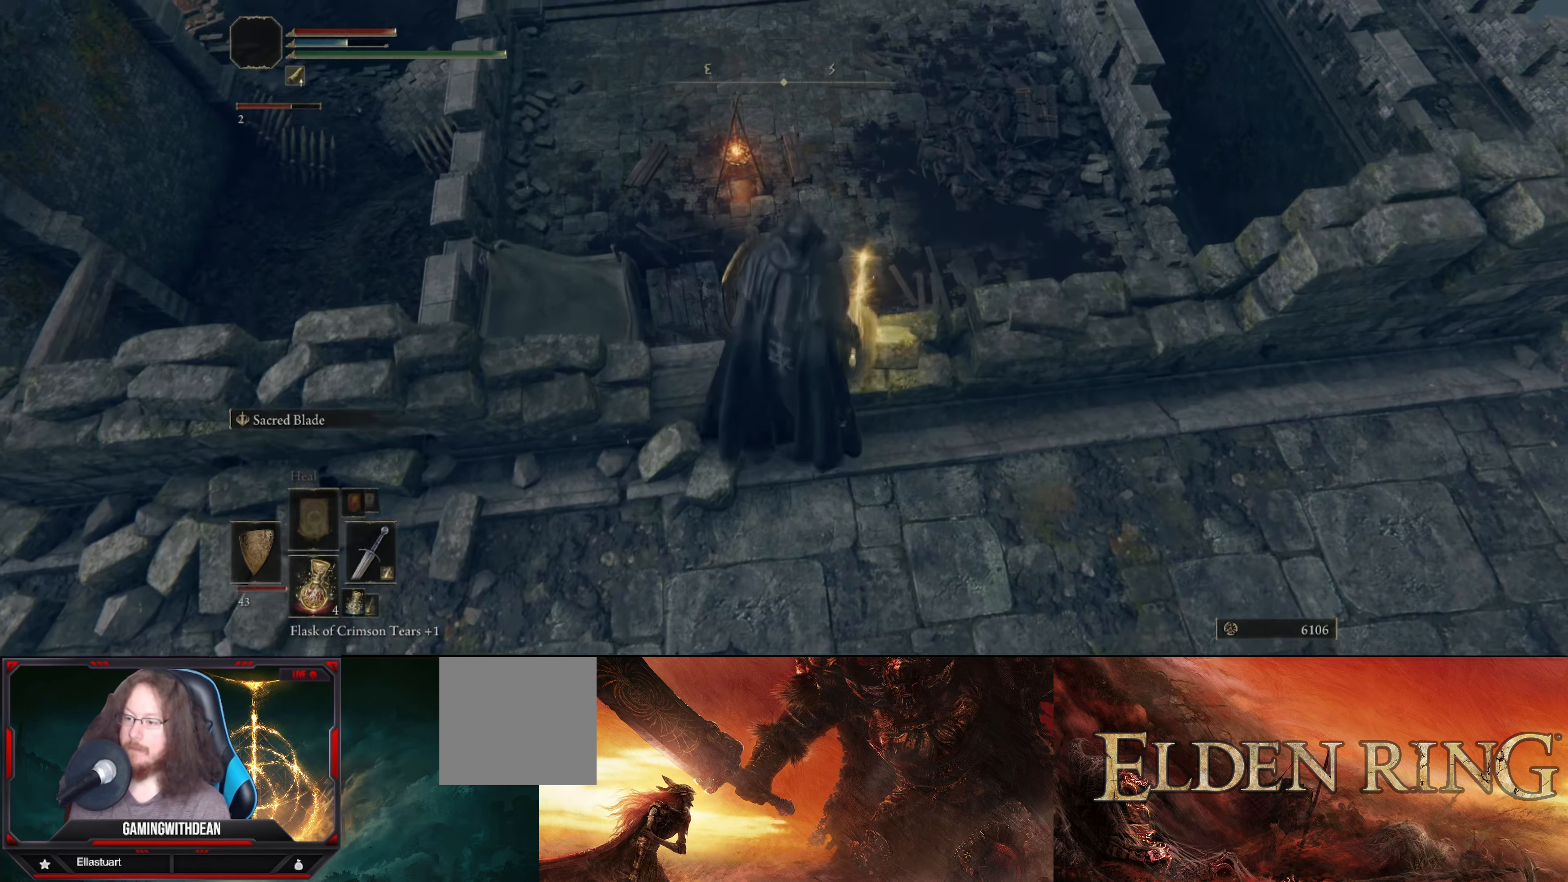
{"buttons": [], "left_stick": "center", "right_stick": "center", "events": [[84, "left_stick", "center"], [184, "right_stick", "down"], [484, "right_stick", "center"]]}
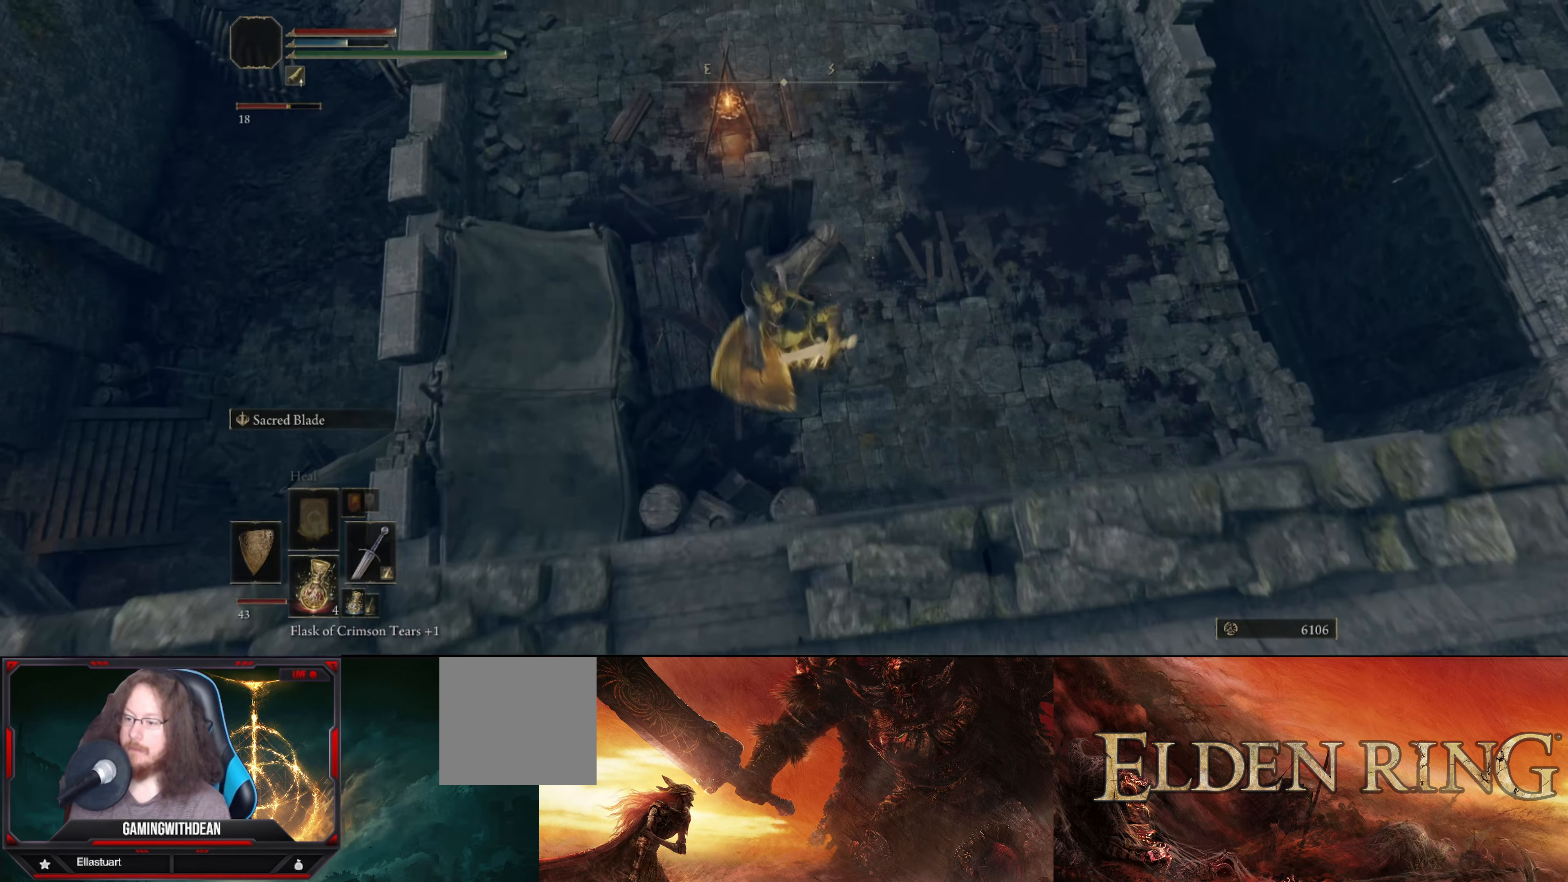
{"buttons": [], "left_stick": "up-right", "right_stick": "center", "events": [[500, "left_stick", "up-right"]]}
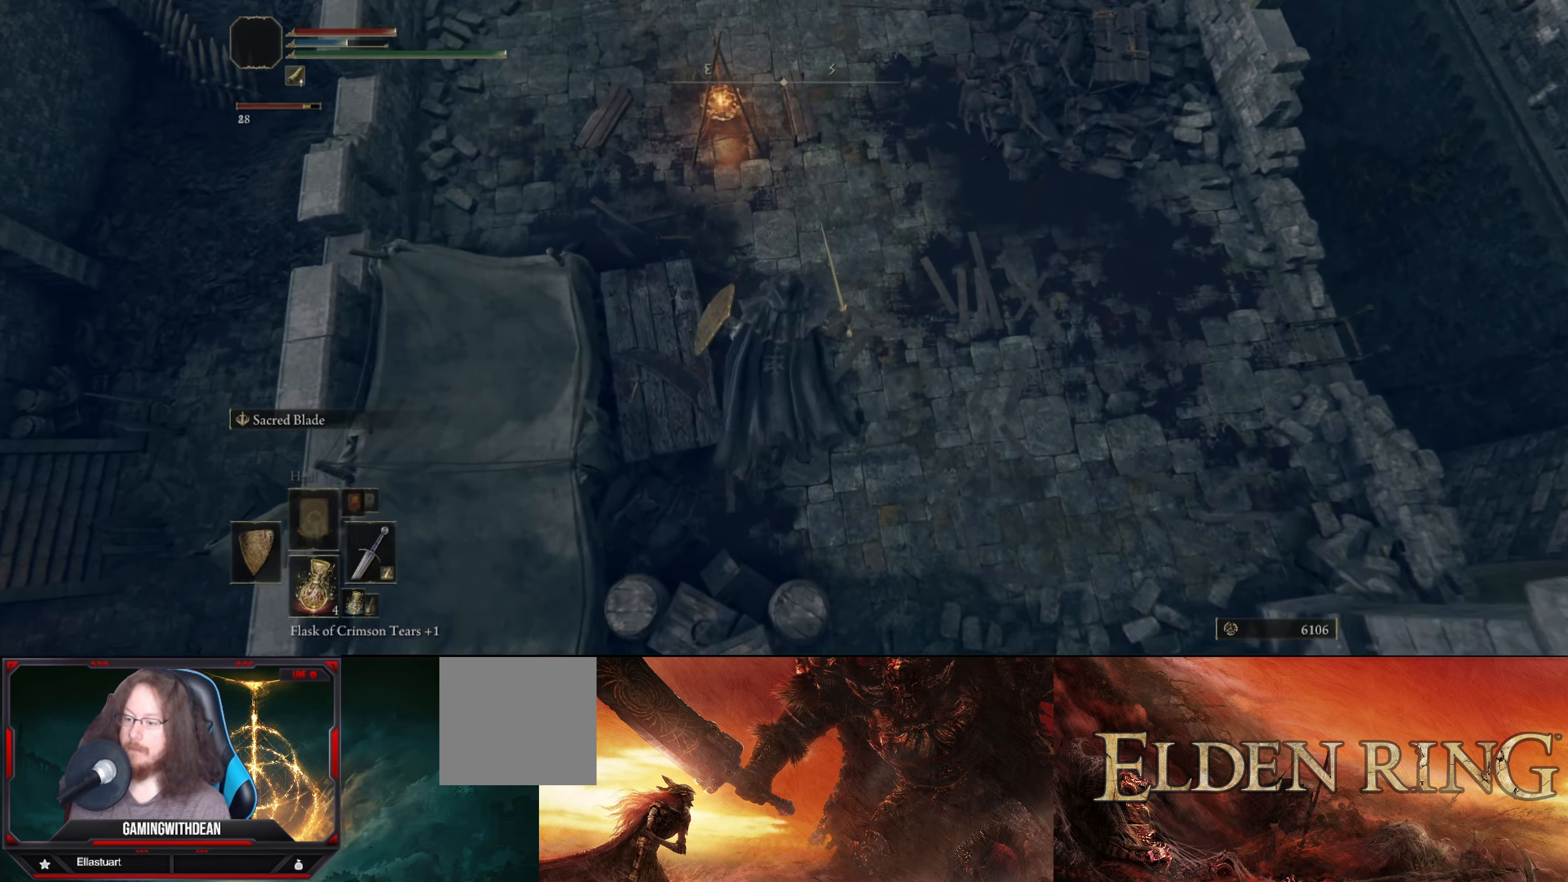
{"buttons": [], "left_stick": "up-right", "right_stick": "up", "events": [[84, "right_stick", "up"]]}
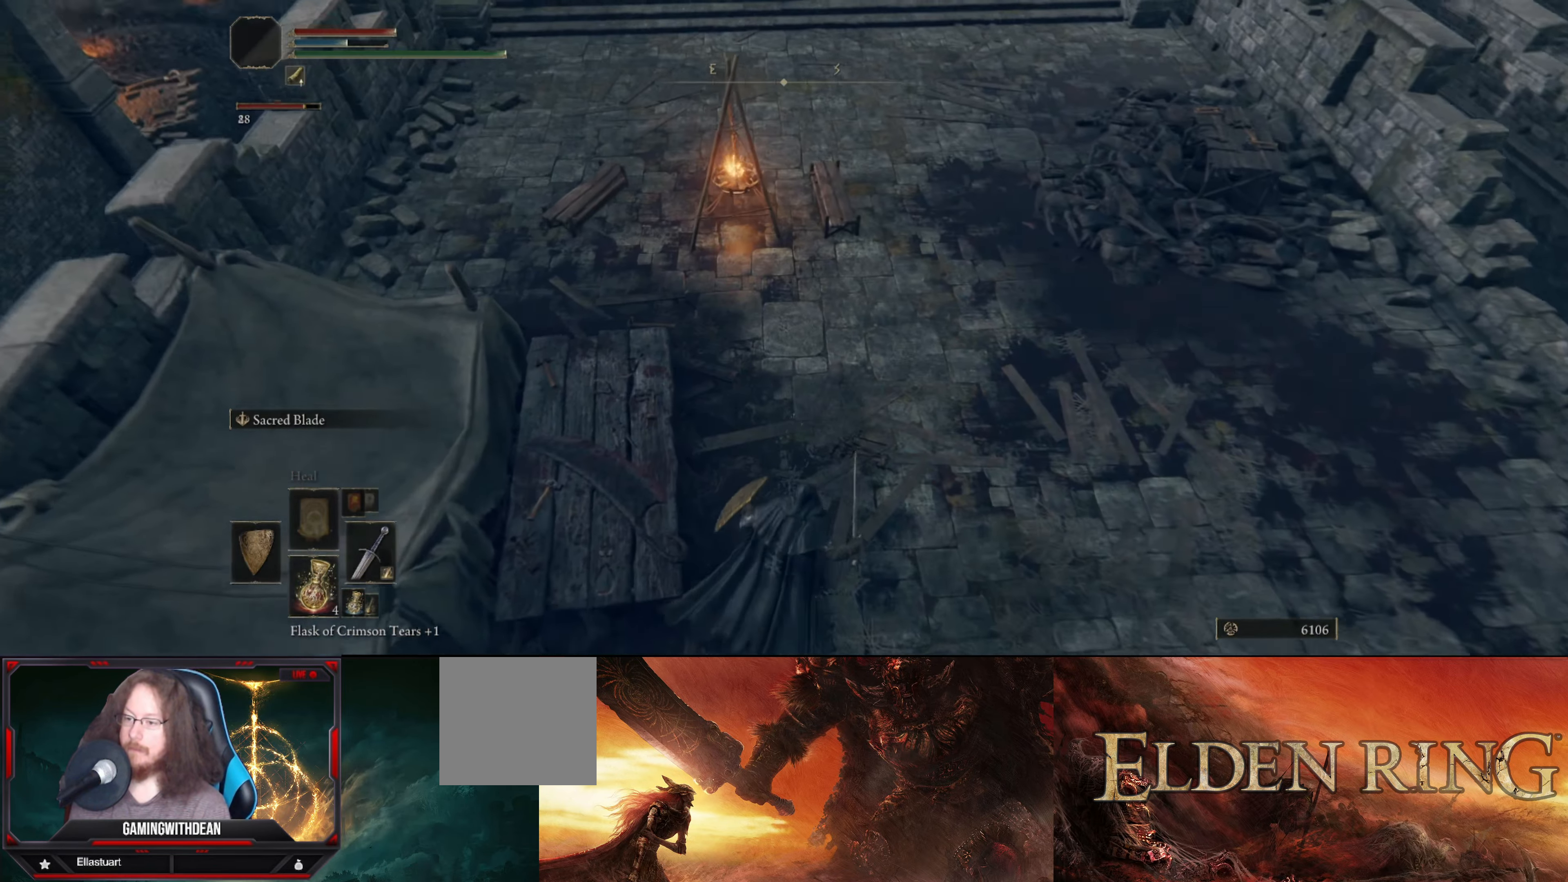
{"buttons": [], "left_stick": "center", "right_stick": "up-right", "events": [[167, "right_stick", "up-right"], [384, "left_stick", "center"]]}
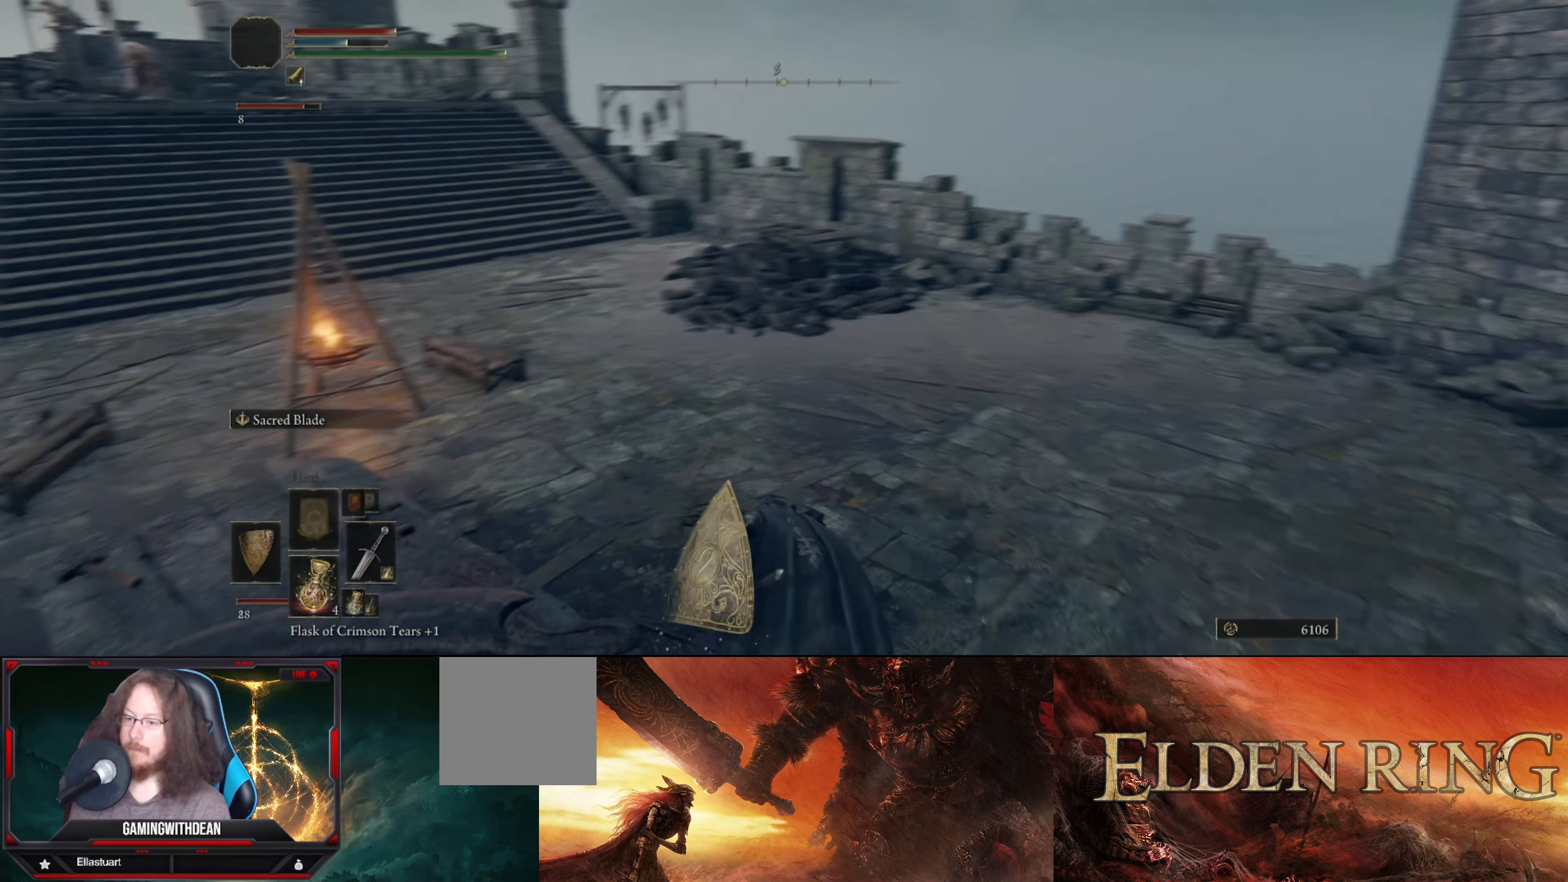
{"buttons": [], "left_stick": "up", "right_stick": "left", "events": [[100, "right_stick", "center"], [217, "left_stick", "up-left"], [234, "right_stick", "left"], [450, "left_stick", "up"]]}
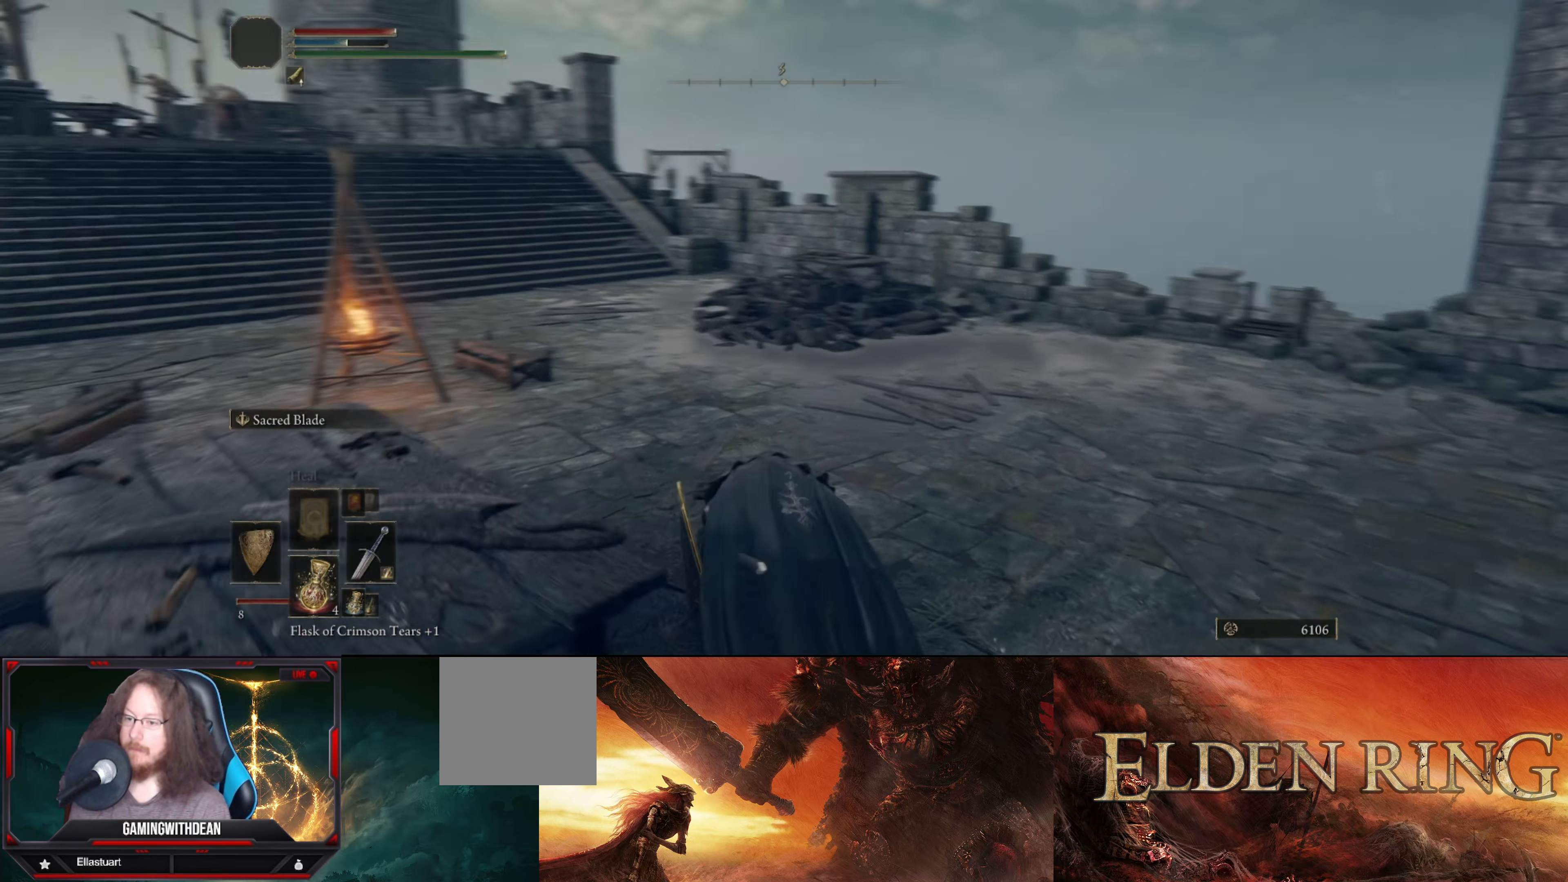
{"buttons": [], "left_stick": "up", "right_stick": "center", "events": [[117, "left_stick", "up-right"], [284, "right_stick", "center"], [484, "left_stick", "up"]]}
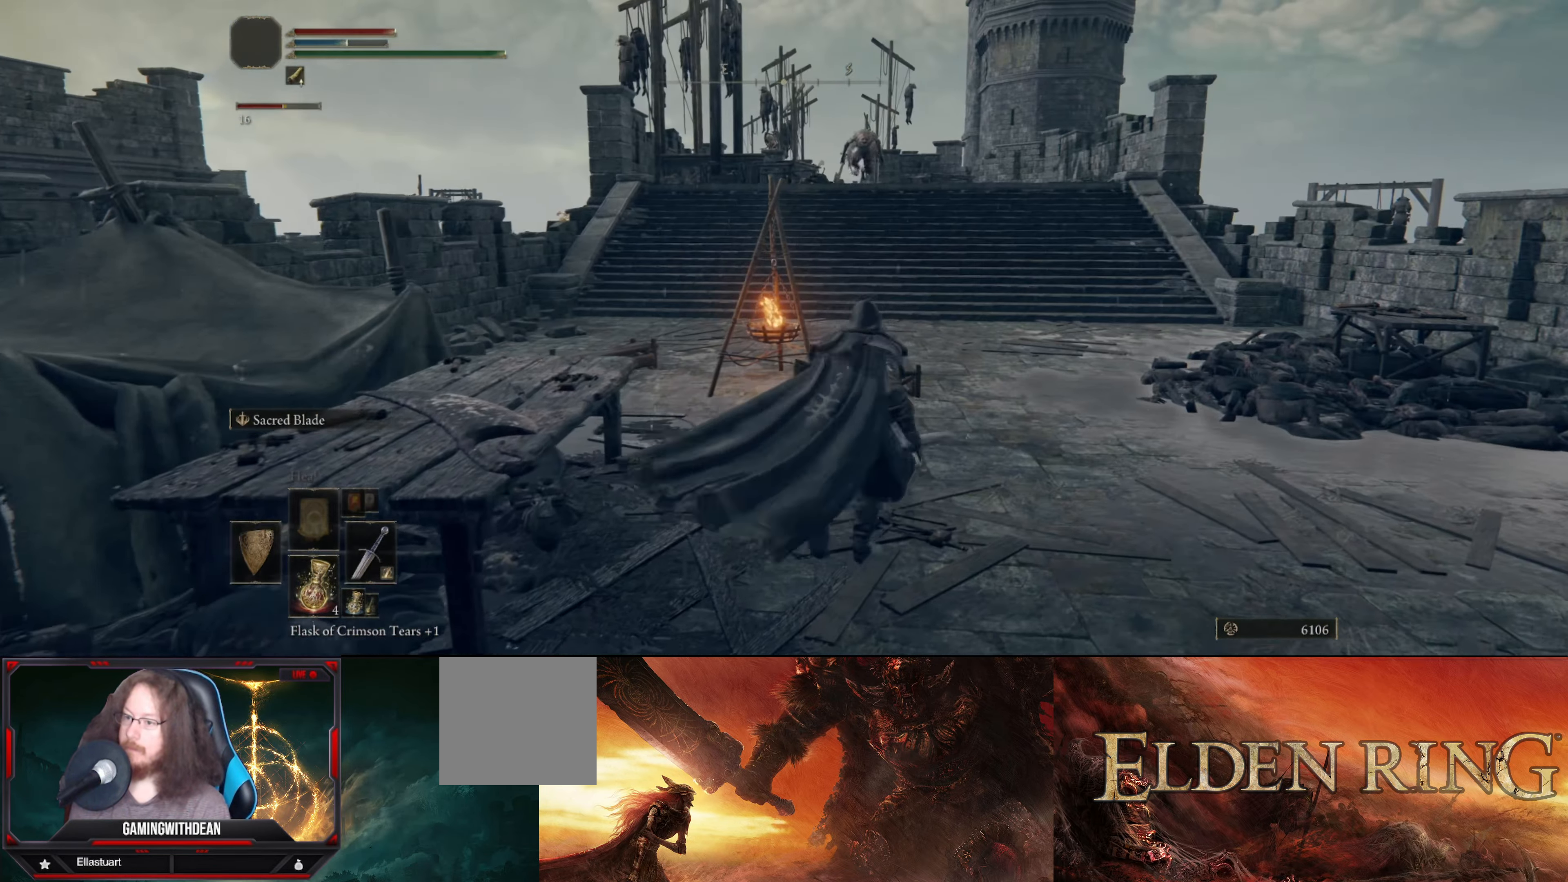
{"buttons": ["L1"], "left_stick": "down-right", "right_stick": "center", "events": [[150, "left_stick", "up-right"], [316, "left_stick", "right"], [383, "L1", "down"], [433, "left_stick", "down-right"]]}
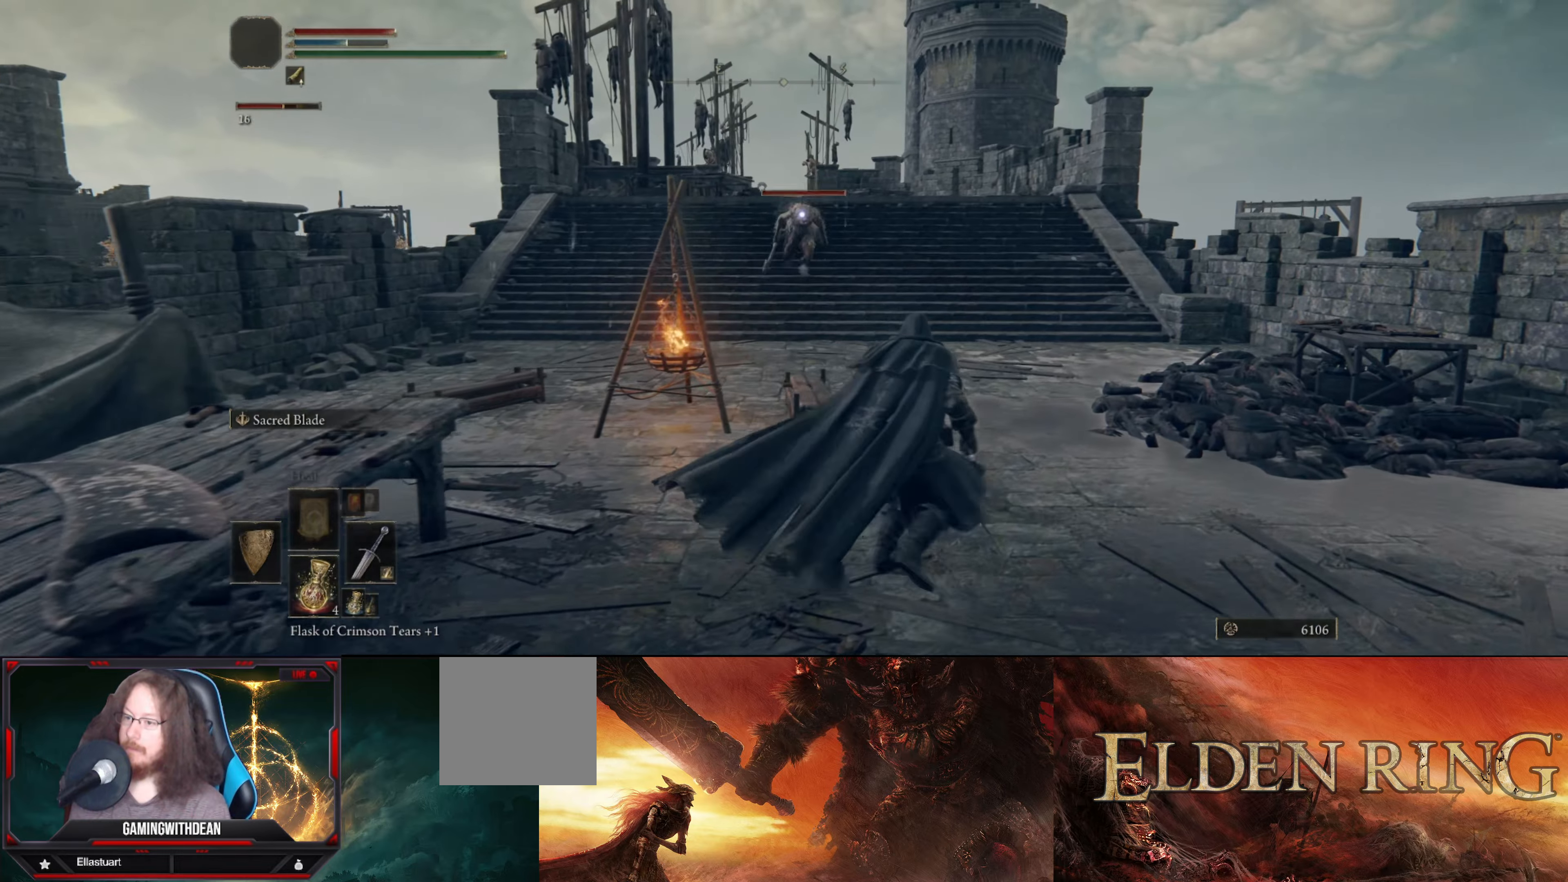
{"buttons": ["L1"], "left_stick": "up", "right_stick": "center", "events": [[133, "left_stick", "up-right"], [183, "left_stick", "center"], [383, "left_stick", "up"]]}
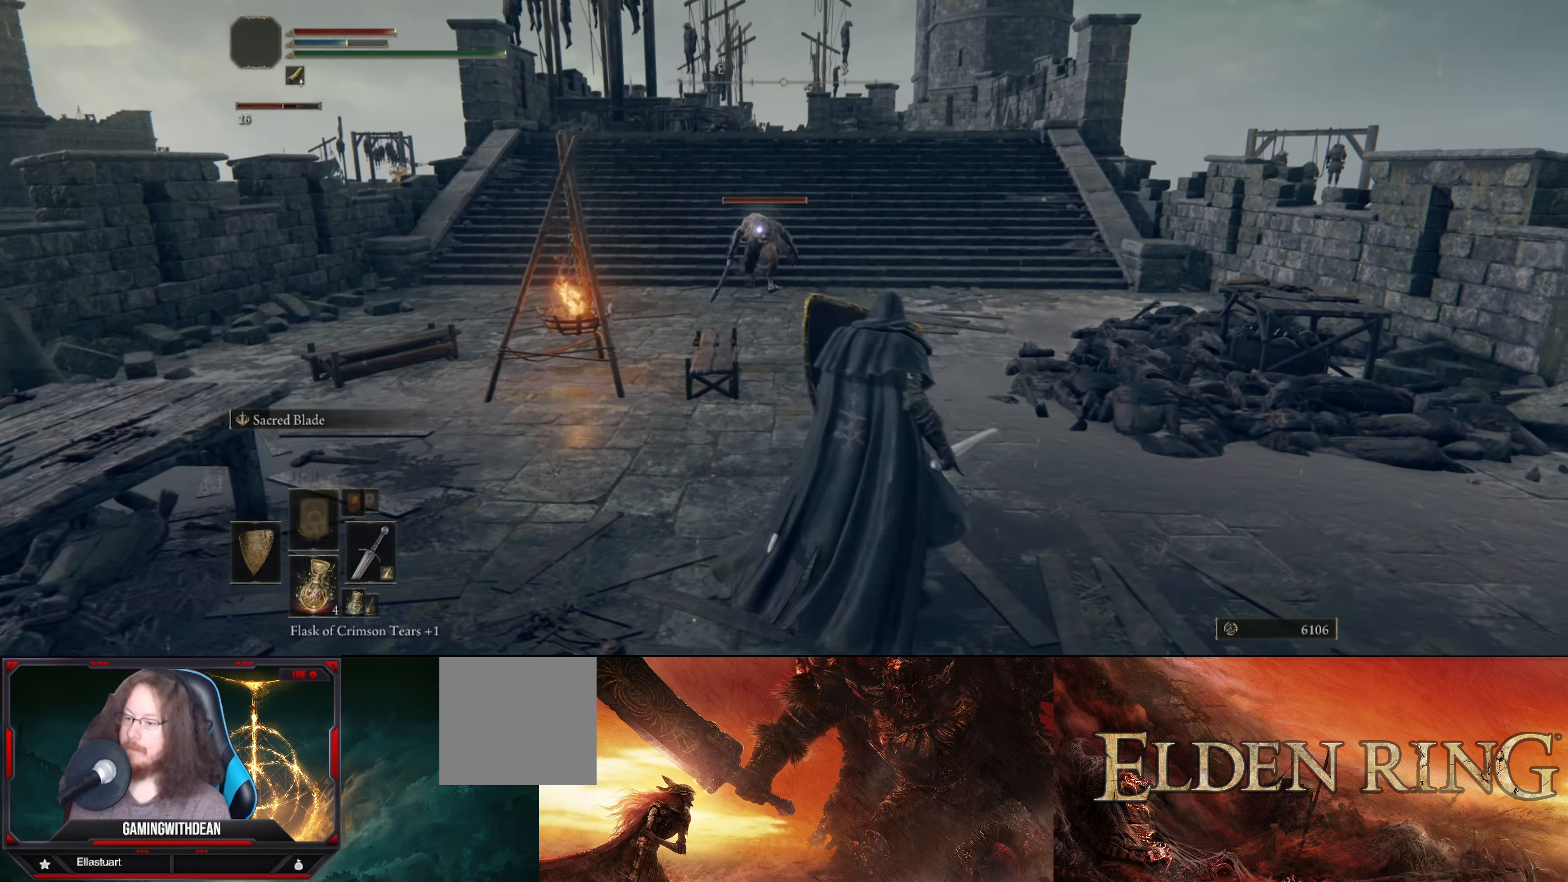
{"buttons": ["L1"], "left_stick": "up-right", "right_stick": "center", "events": [[33, "left_stick", "center"], [216, "left_stick", "up"], [266, "left_stick", "up-right"]]}
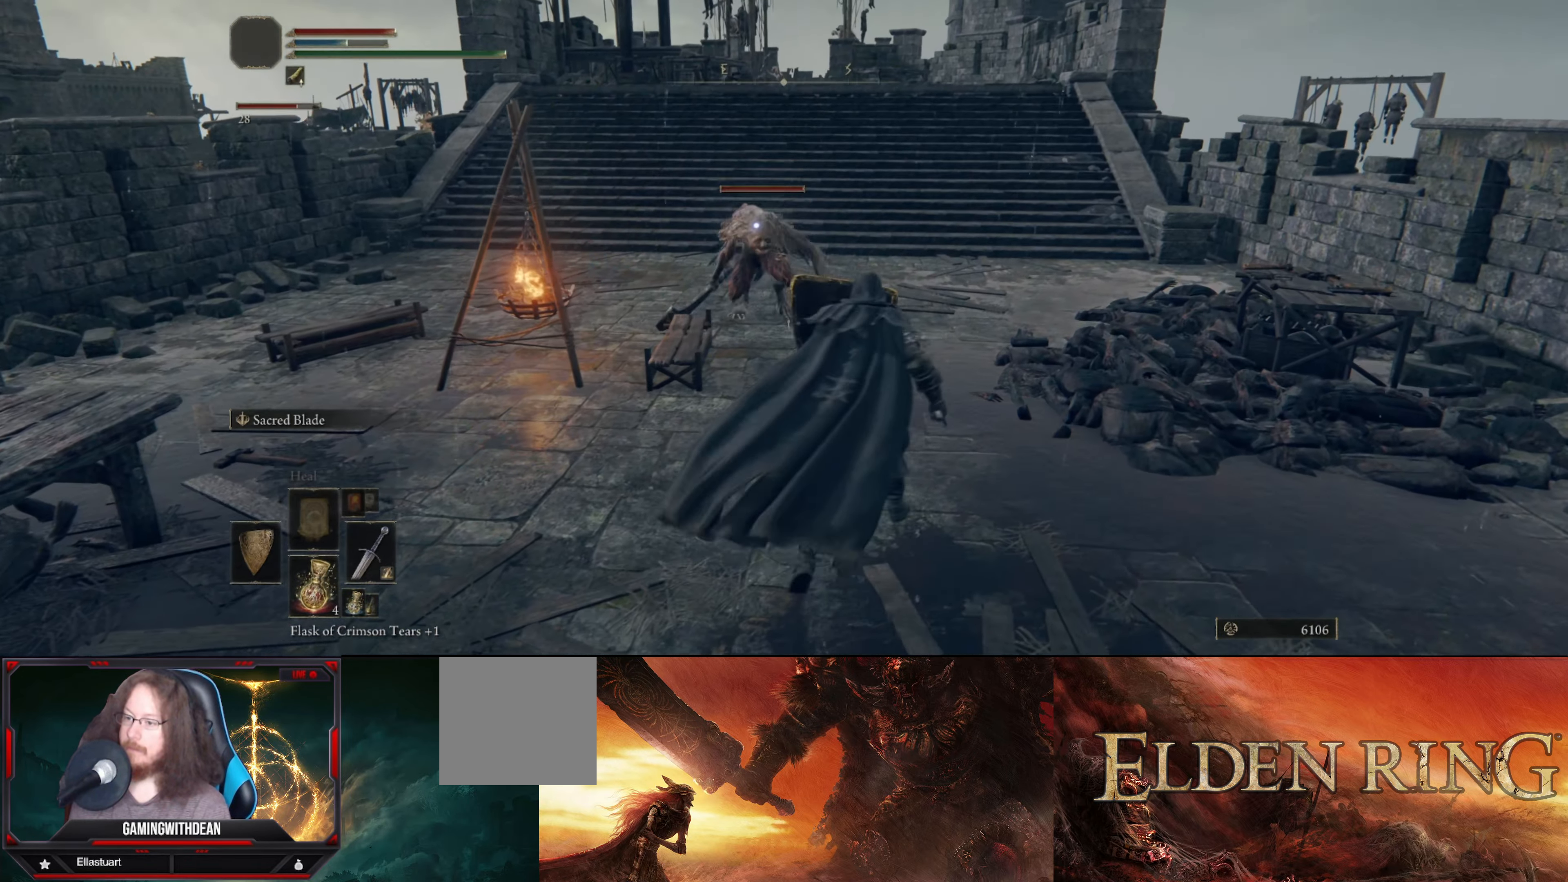
{"buttons": ["L1"], "left_stick": "down", "right_stick": "center", "events": [[16, "left_stick", "up-left"], [200, "left_stick", "center"], [483, "left_stick", "down"]]}
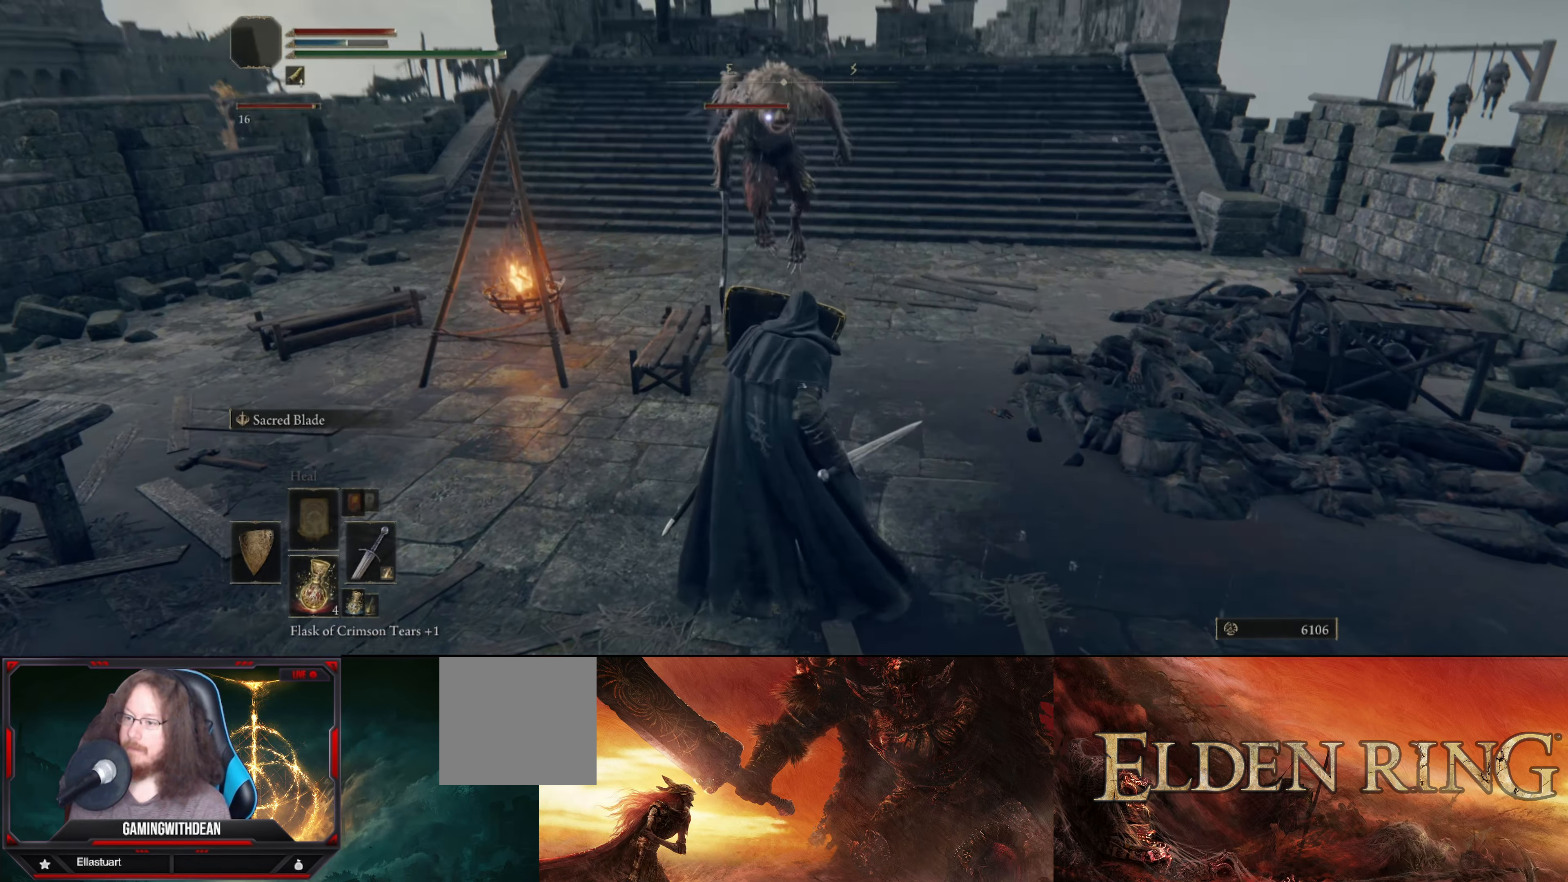
{"buttons": ["L1"], "left_stick": "down", "right_stick": "center", "events": [[233, "left_stick", "center"], [383, "left_stick", "down"]]}
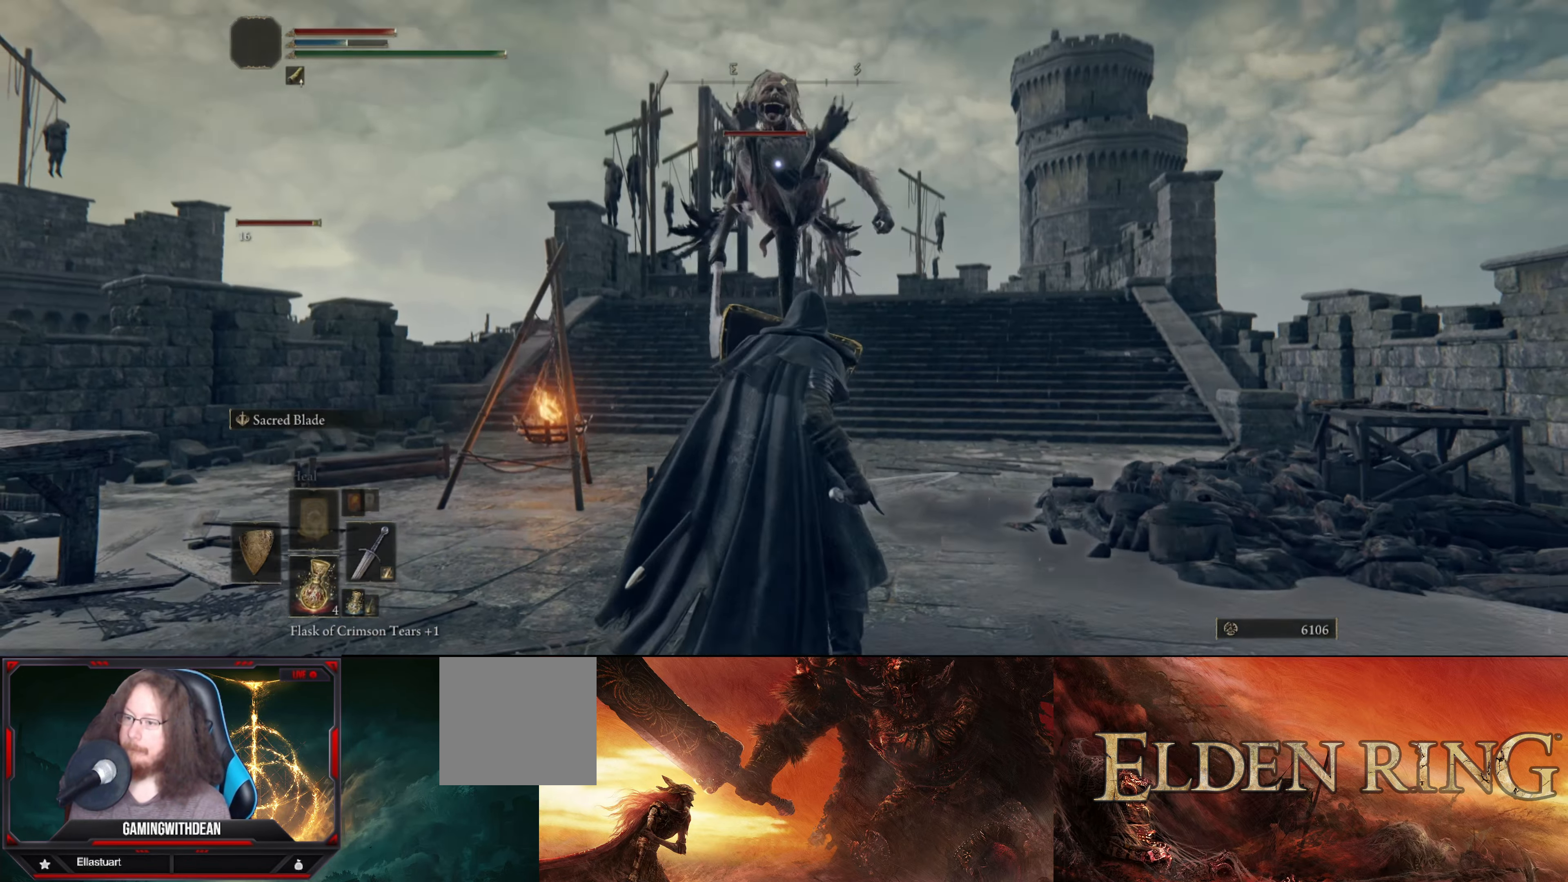
{"buttons": ["L1"], "left_stick": "center", "right_stick": "center", "events": [[216, "left_stick", "center"]]}
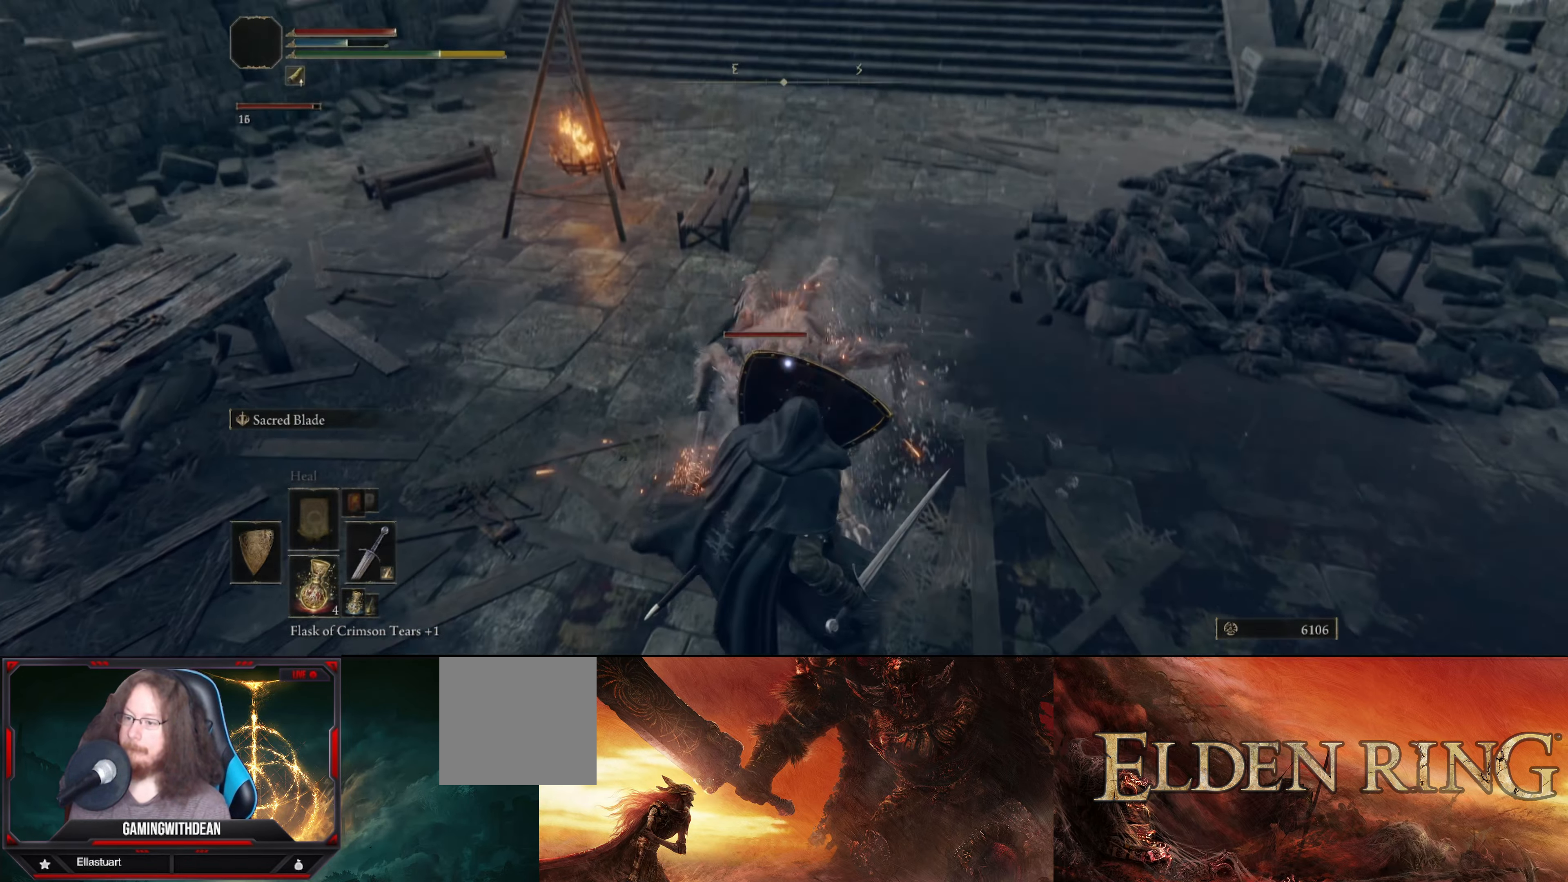
{"buttons": [], "left_stick": "center", "right_stick": "center", "events": [[50, "R2", "down"], [166, "R2", "up"], [216, "L1", "up"]]}
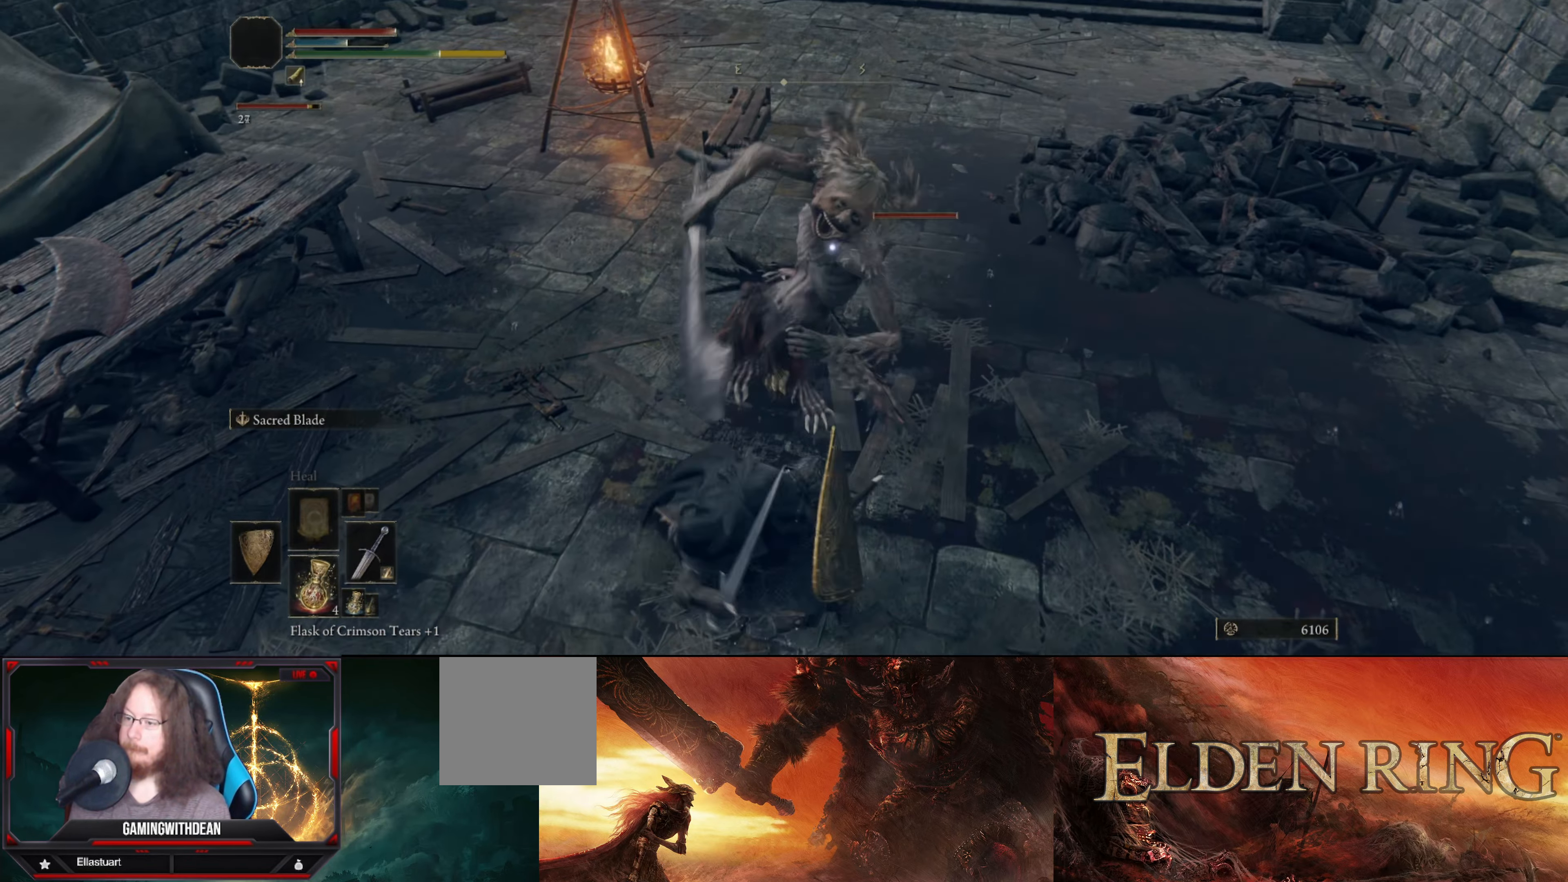
{"buttons": [], "left_stick": "center", "right_stick": "center", "events": []}
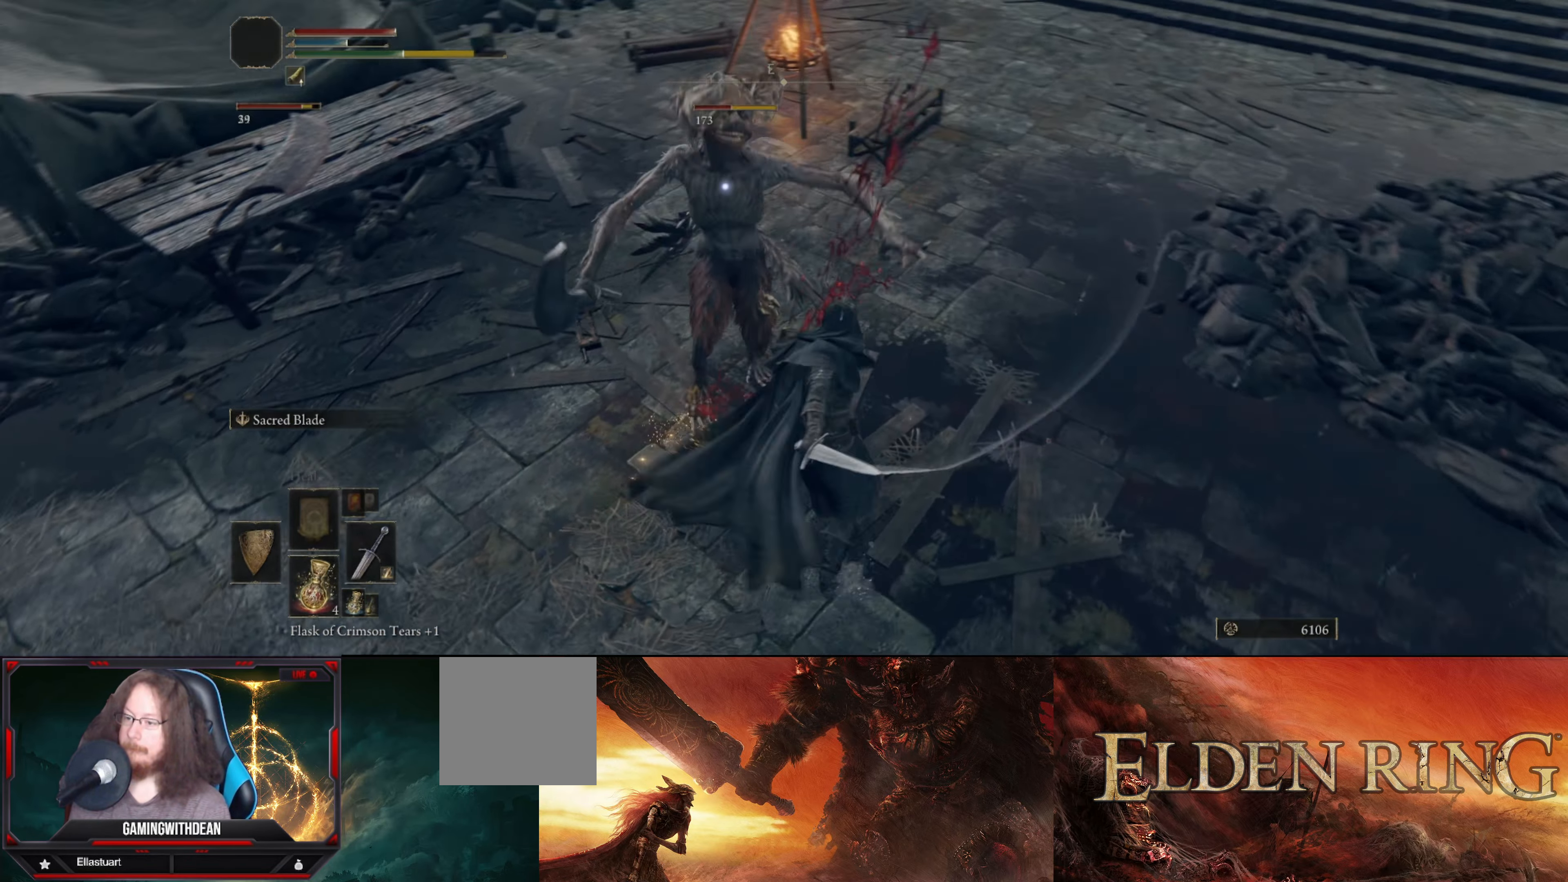
{"buttons": [], "left_stick": "up-left", "right_stick": "center", "events": [[50, "left_stick", "left"], [183, "left_stick", "center"], [283, "left_stick", "left"], [366, "left_stick", "up-left"]]}
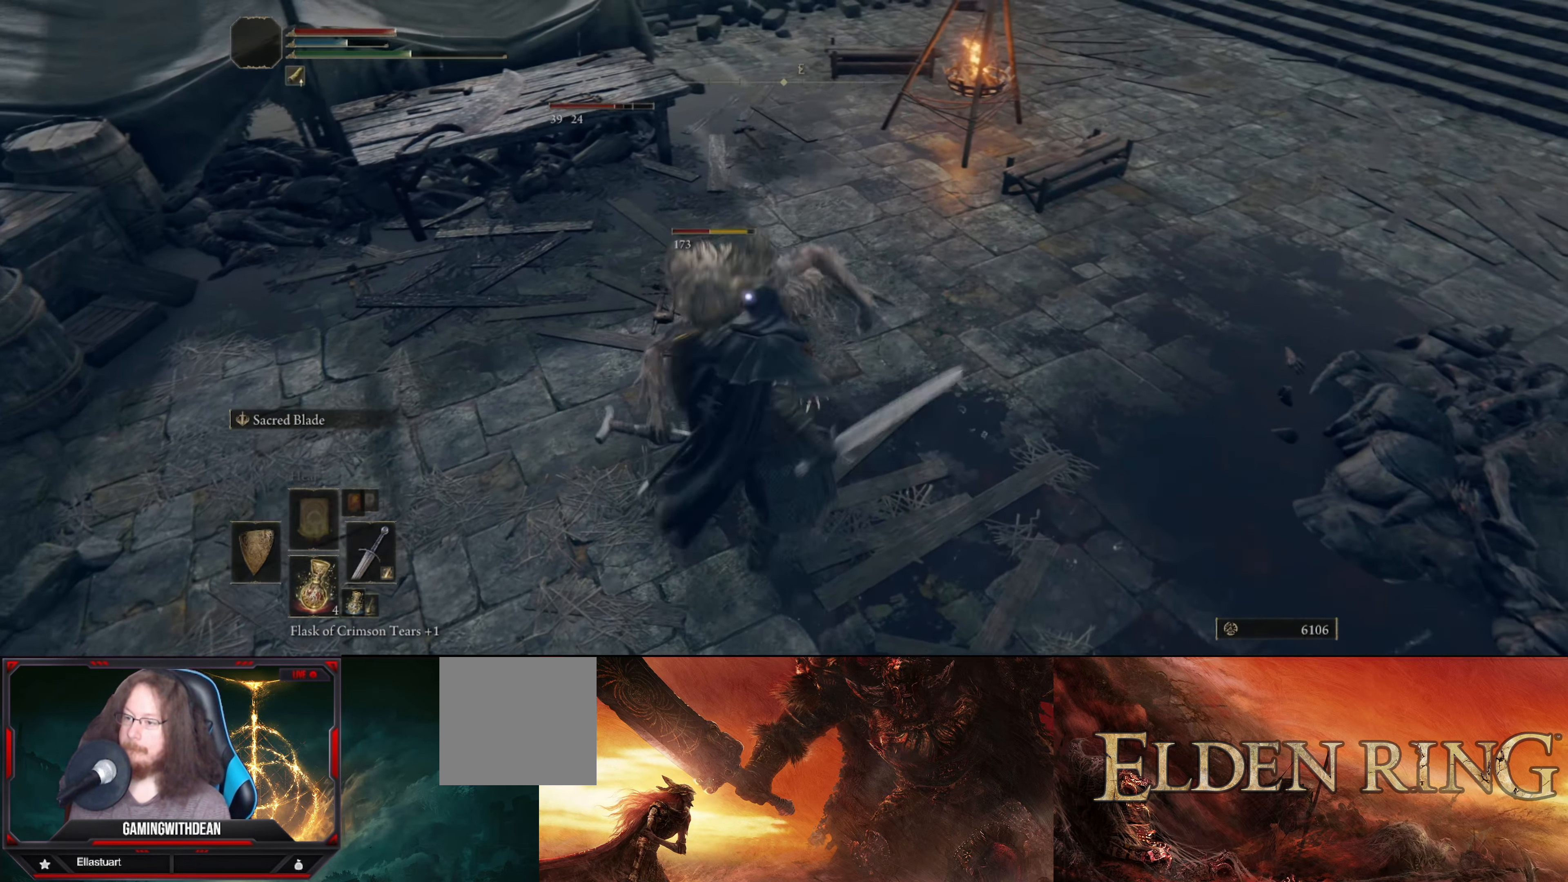
{"buttons": [], "left_stick": "center", "right_stick": "center", "events": [[50, "left_stick", "center"], [66, "R1", "down"], [200, "R1", "up"]]}
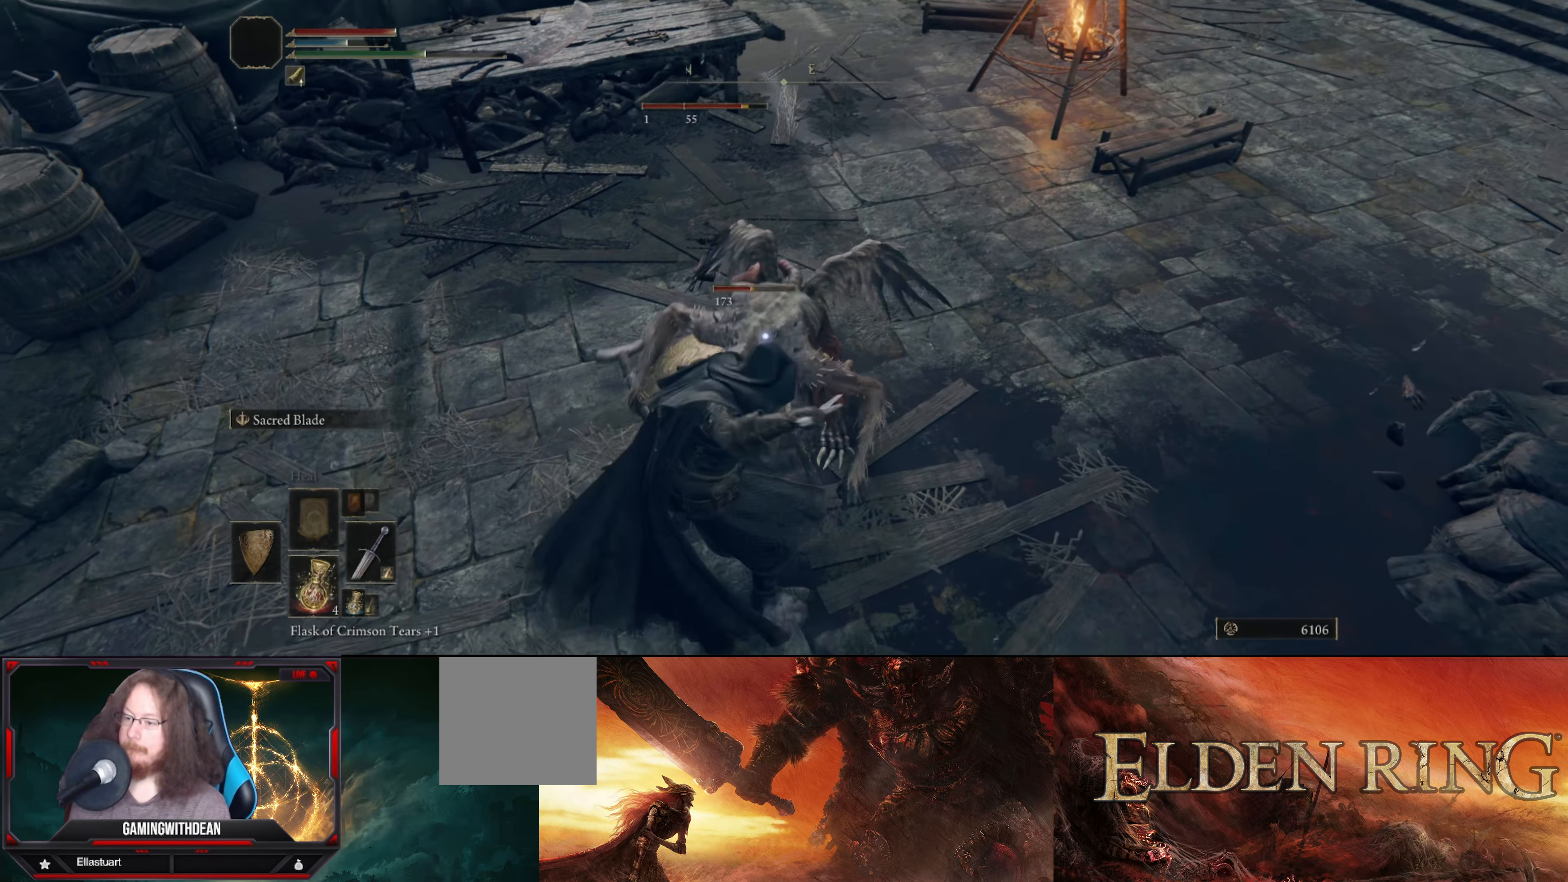
{"buttons": [], "left_stick": "center", "right_stick": "center", "events": []}
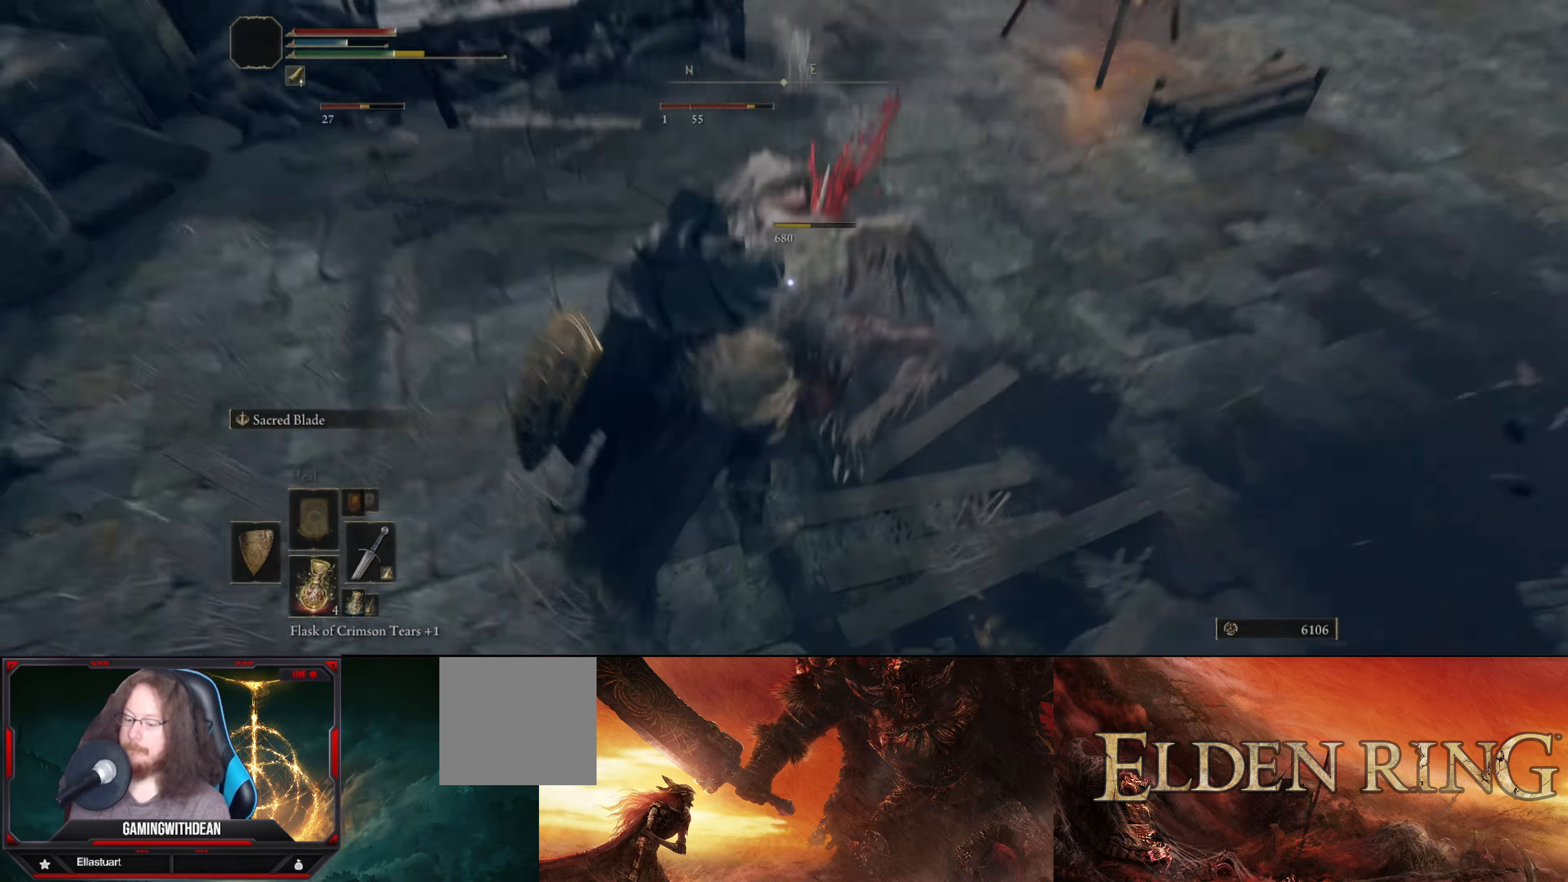
{"buttons": [], "left_stick": "center", "right_stick": "center", "events": []}
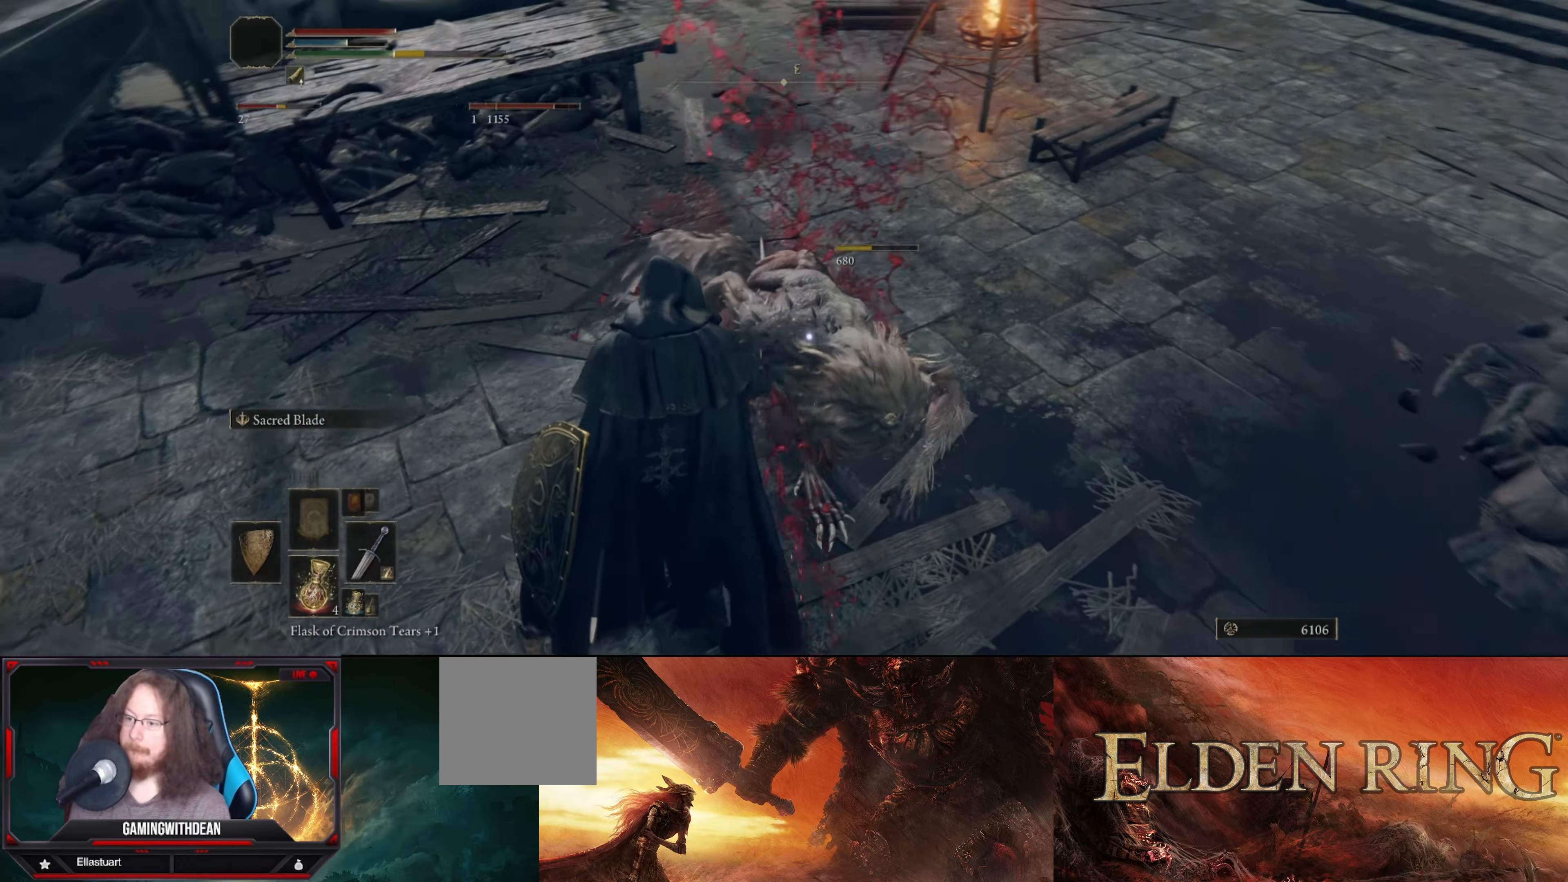
{"buttons": [], "left_stick": "center", "right_stick": "center", "events": []}
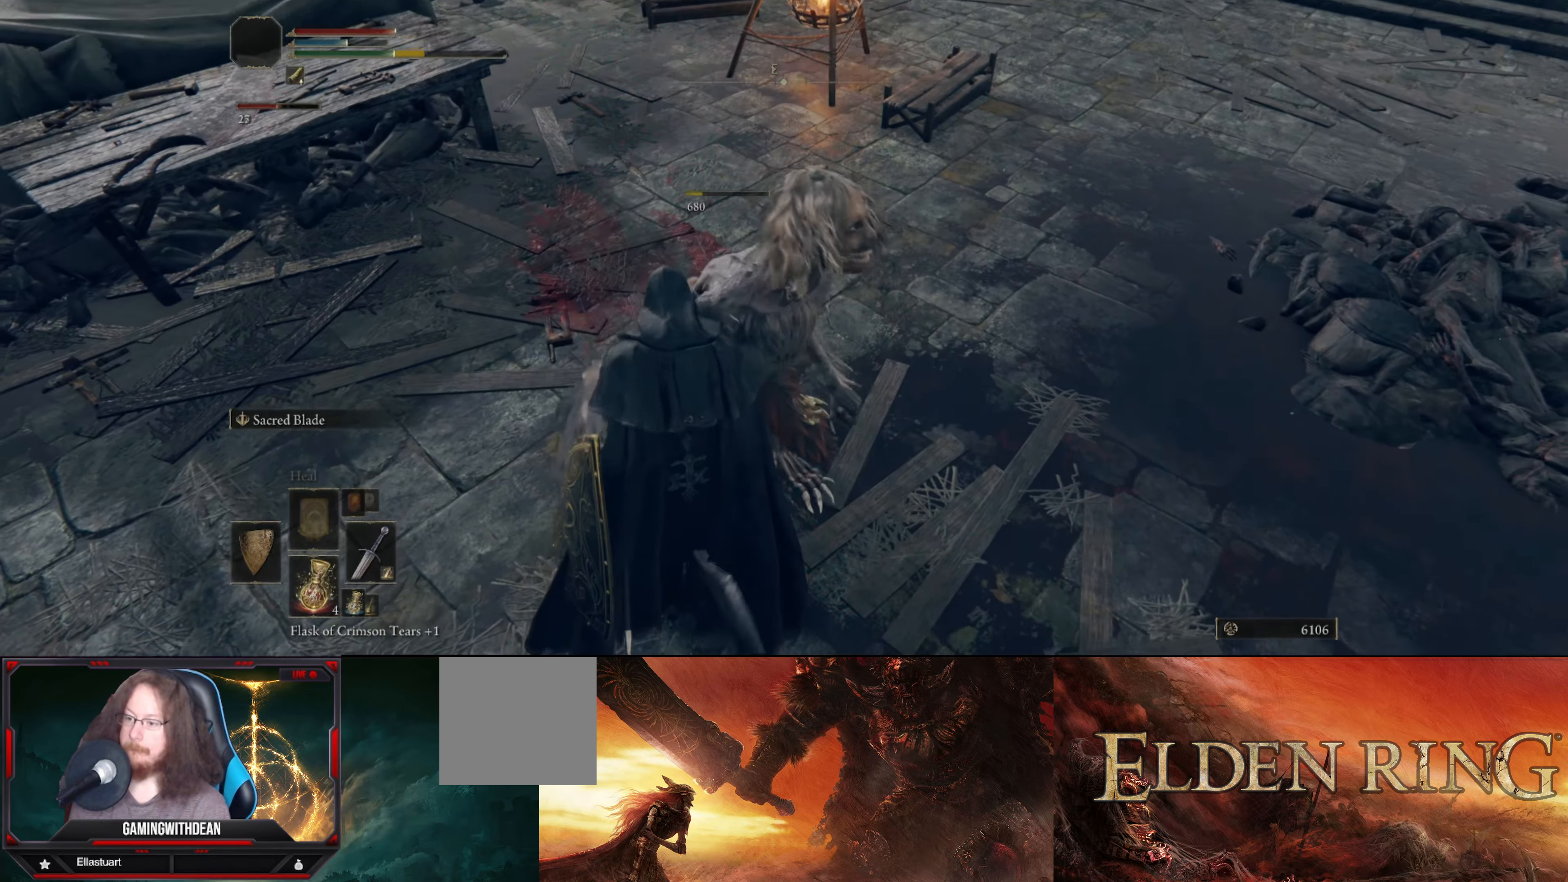
{"buttons": [], "left_stick": "center", "right_stick": "center", "events": []}
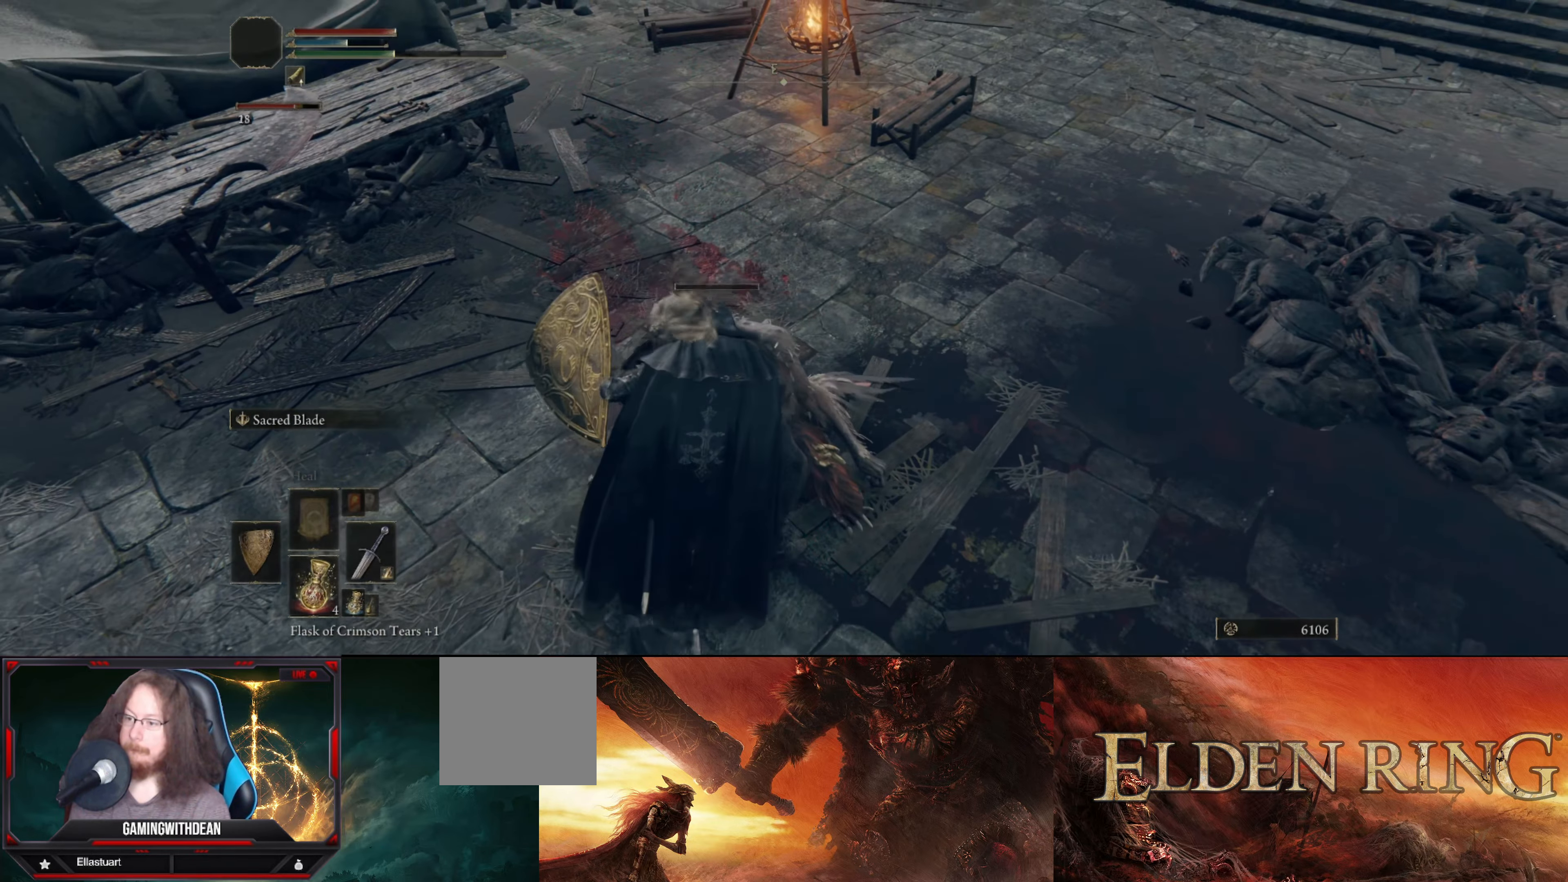
{"buttons": [], "left_stick": "up", "right_stick": "center", "events": [[250, "left_stick", "up"]]}
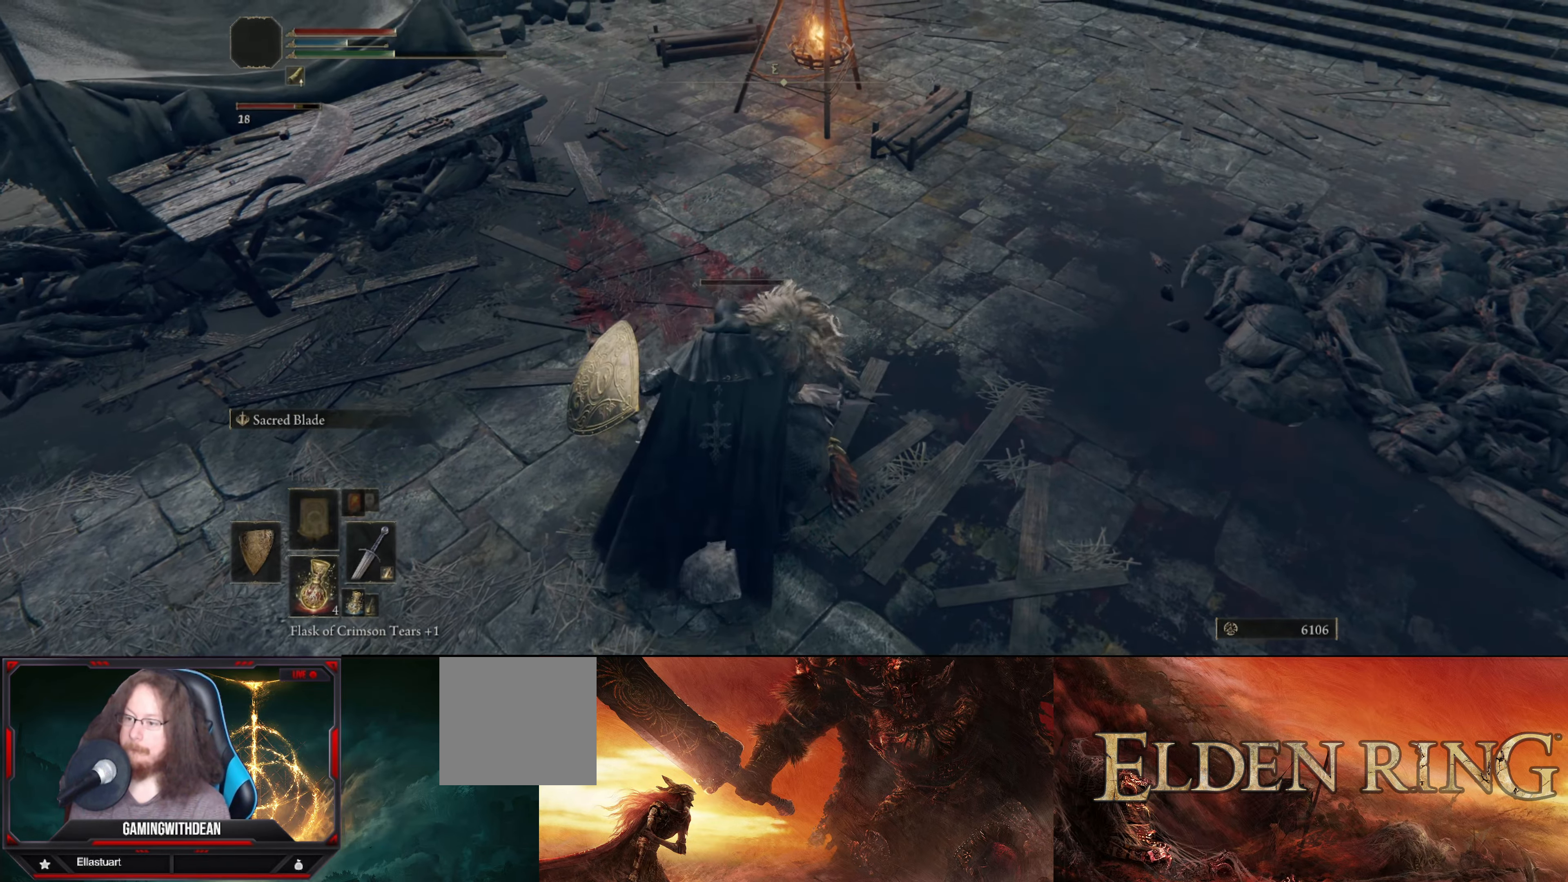
{"buttons": [], "left_stick": "center", "right_stick": "up-right", "events": [[317, "right_stick", "up-right"], [350, "left_stick", "center"]]}